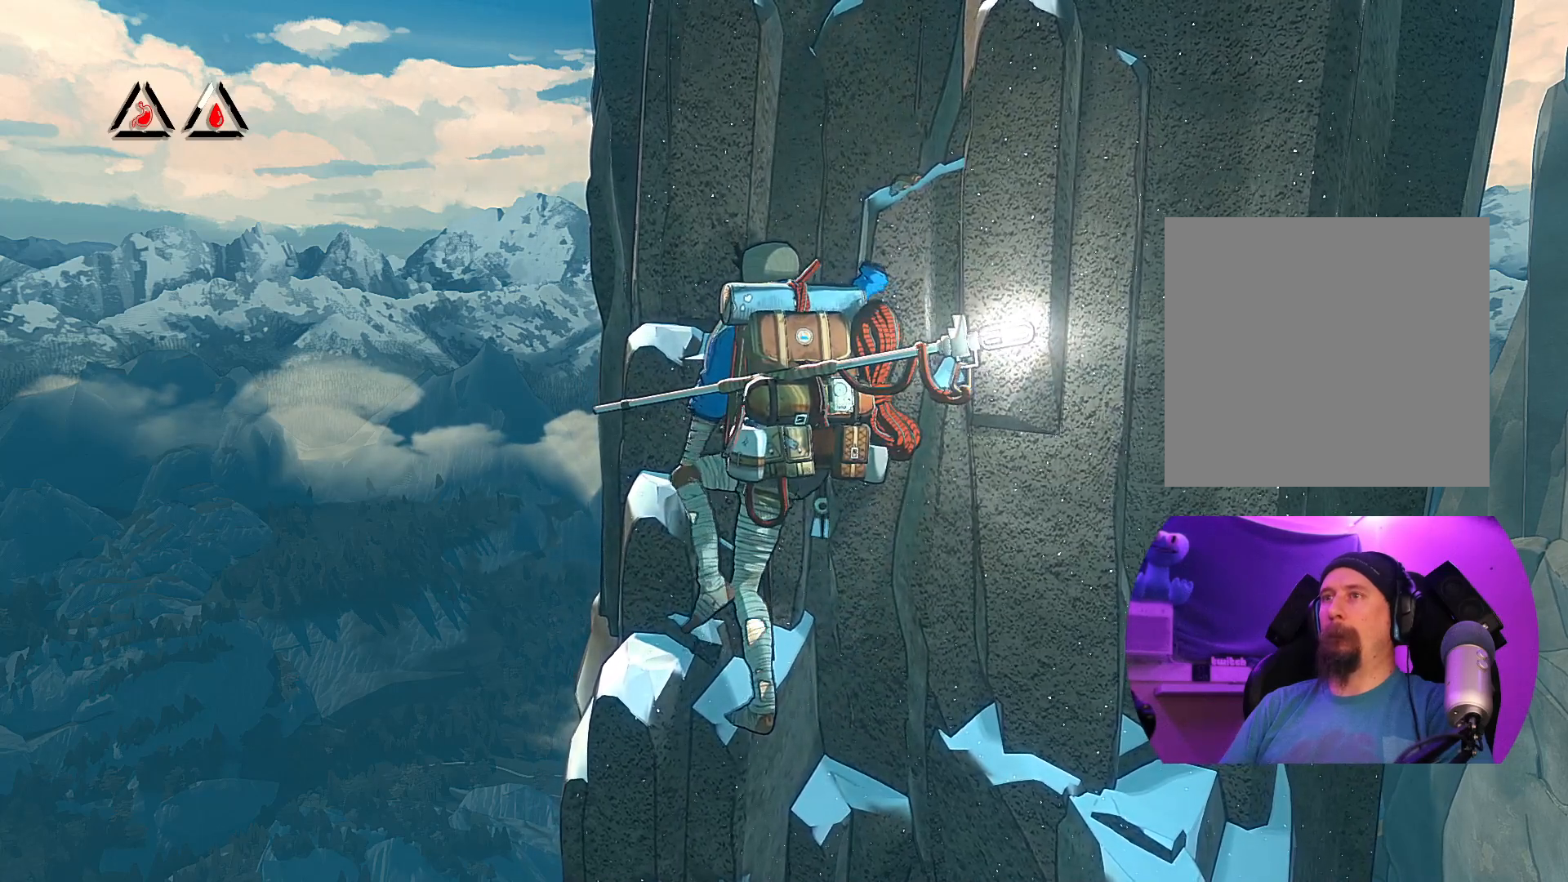
Gameplay with a controller (Xbox layout); each line is a JSON object with the inputs held at the frame after it. "events" lists button and stick changes between this image and that frame as [ms after this image, input, new state], when the widget could be followed in between.
{"buttons": ["R1"], "left_stick": "center", "right_stick": "center", "events": [[83, "R1", "down"]]}
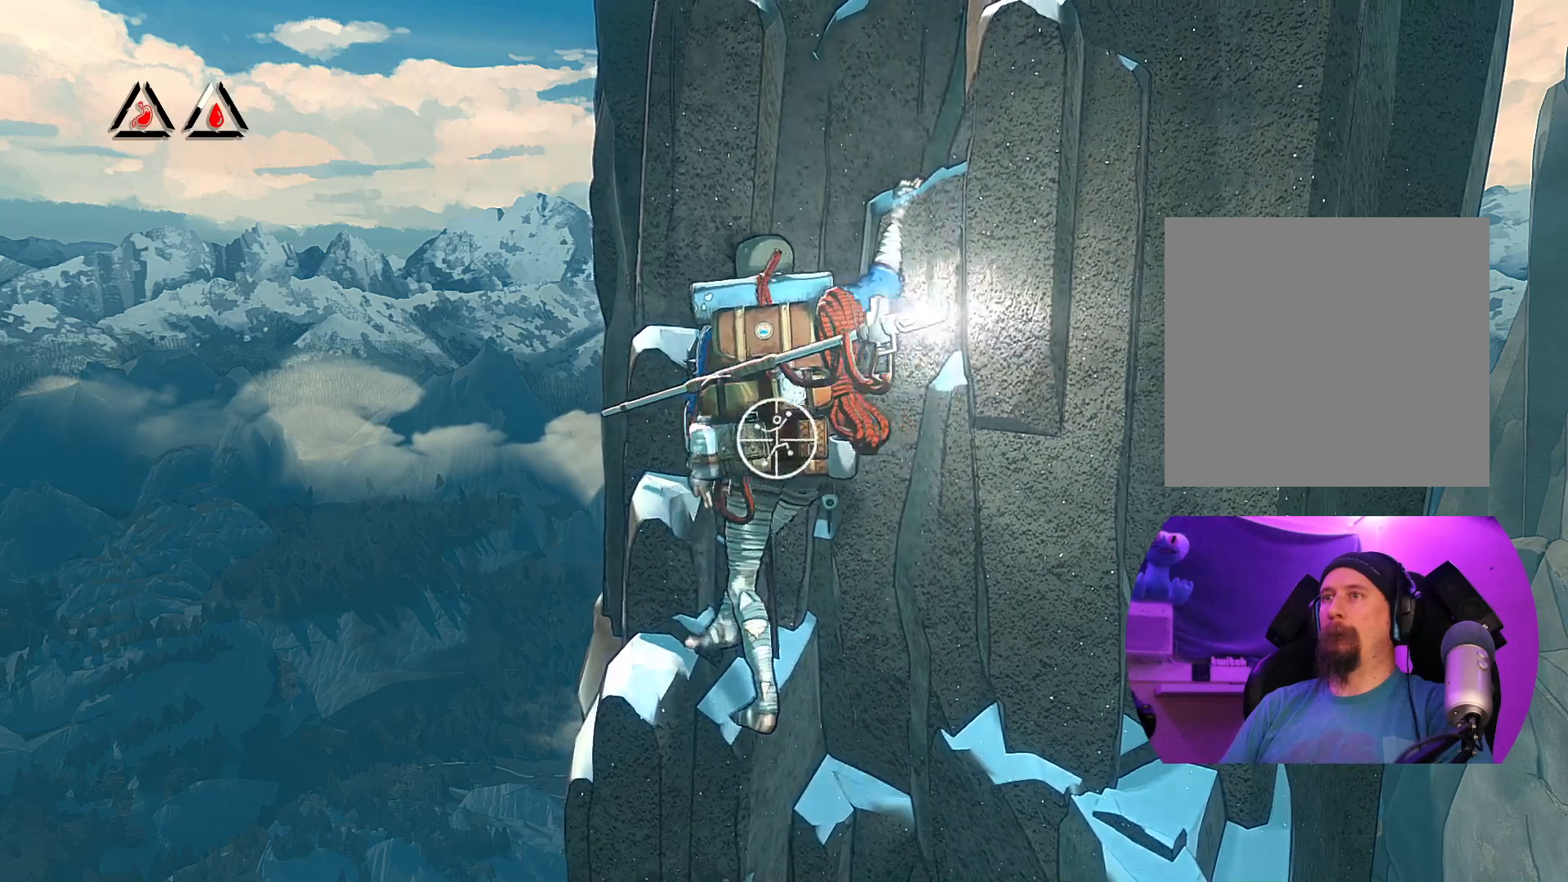
{"buttons": ["R1"], "left_stick": "center", "right_stick": "center", "events": []}
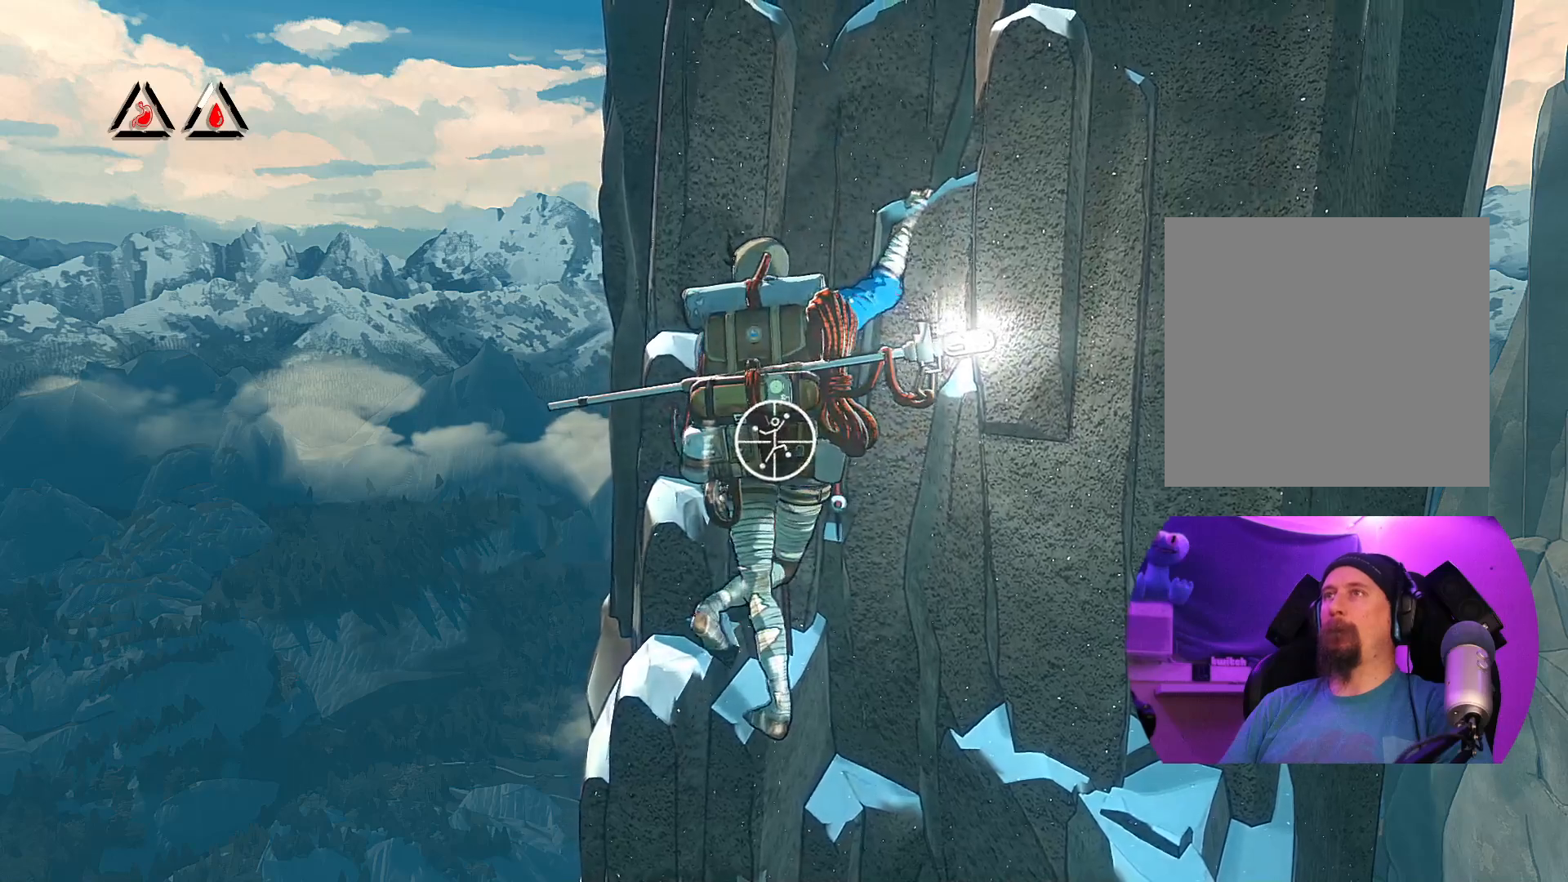
{"buttons": ["R1"], "left_stick": "up-left", "right_stick": "center", "events": [[150, "left_stick", "up-left"]]}
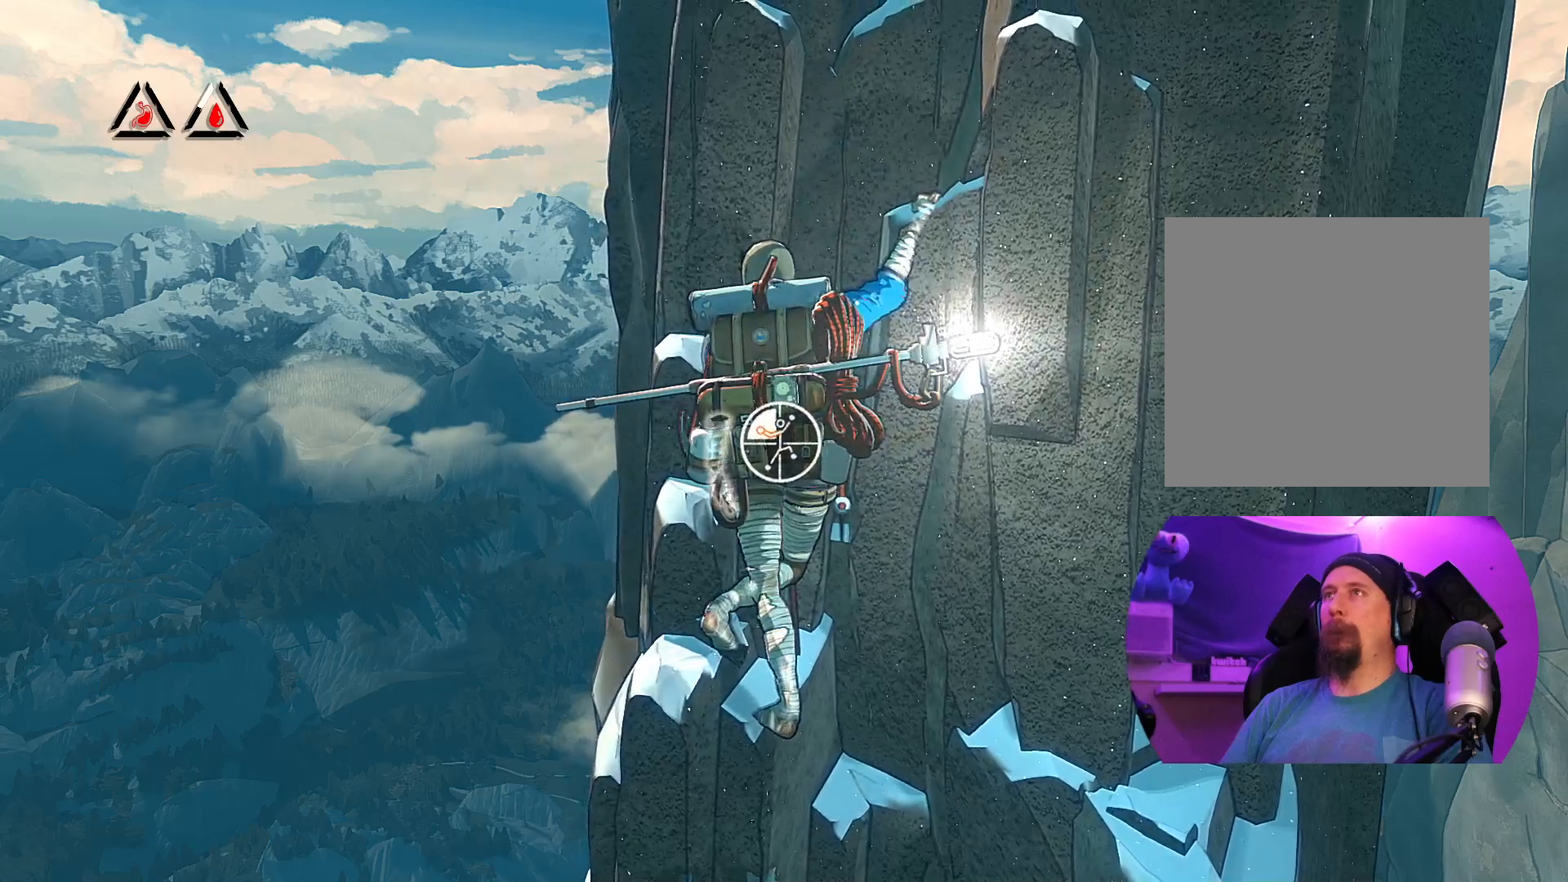
{"buttons": [], "left_stick": "up-right", "right_stick": "center", "events": [[33, "R1", "up"], [100, "left_stick", "up"], [450, "left_stick", "up-right"]]}
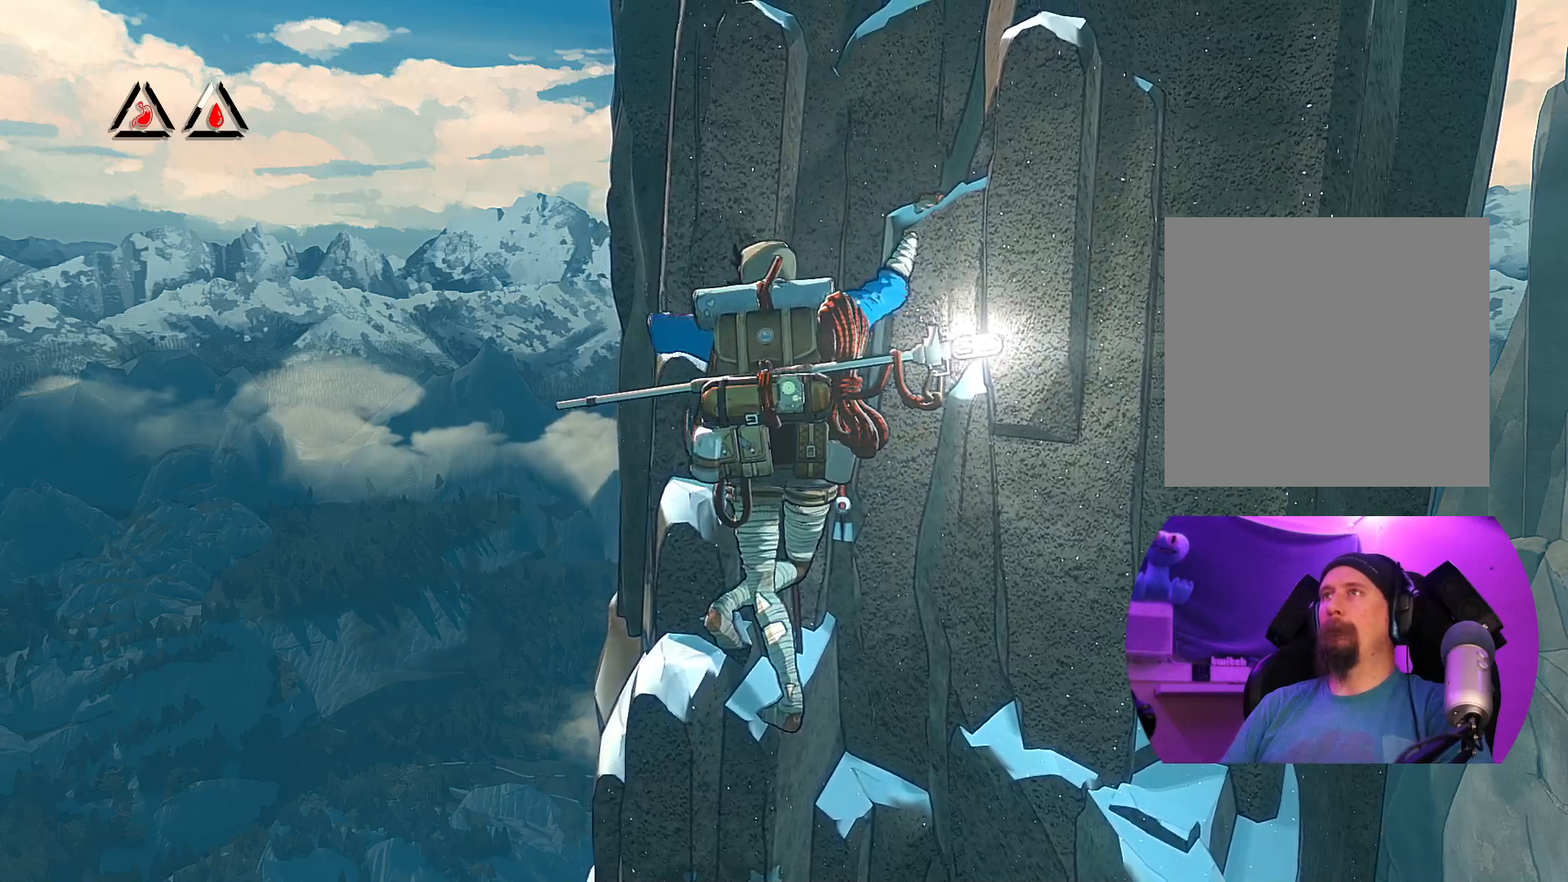
{"buttons": [], "left_stick": "up", "right_stick": "center", "events": [[417, "left_stick", "up"]]}
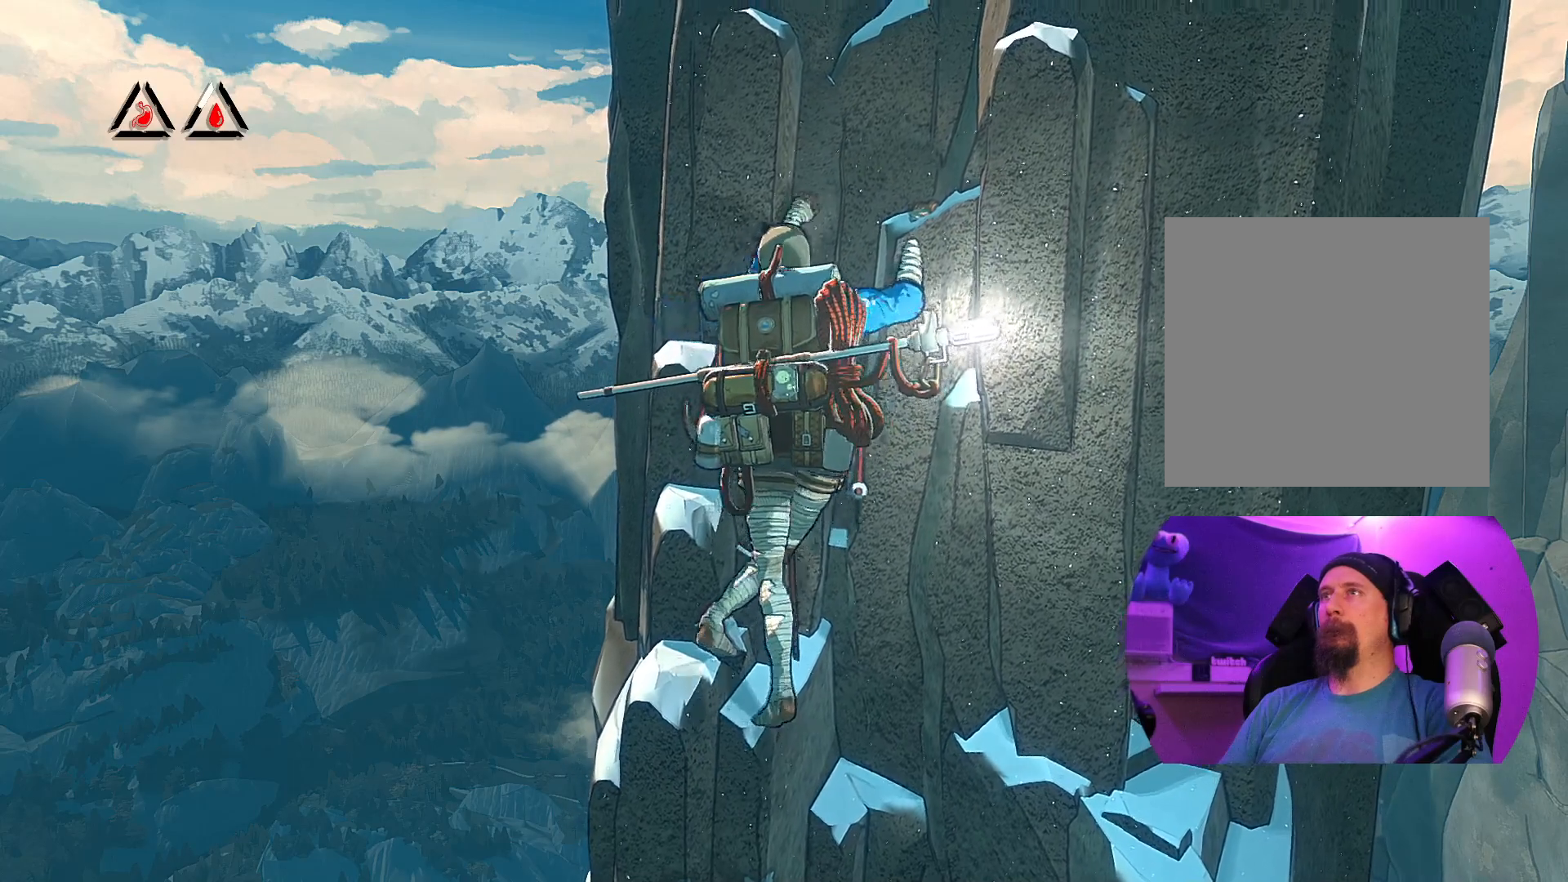
{"buttons": [], "left_stick": "up", "right_stick": "center", "events": []}
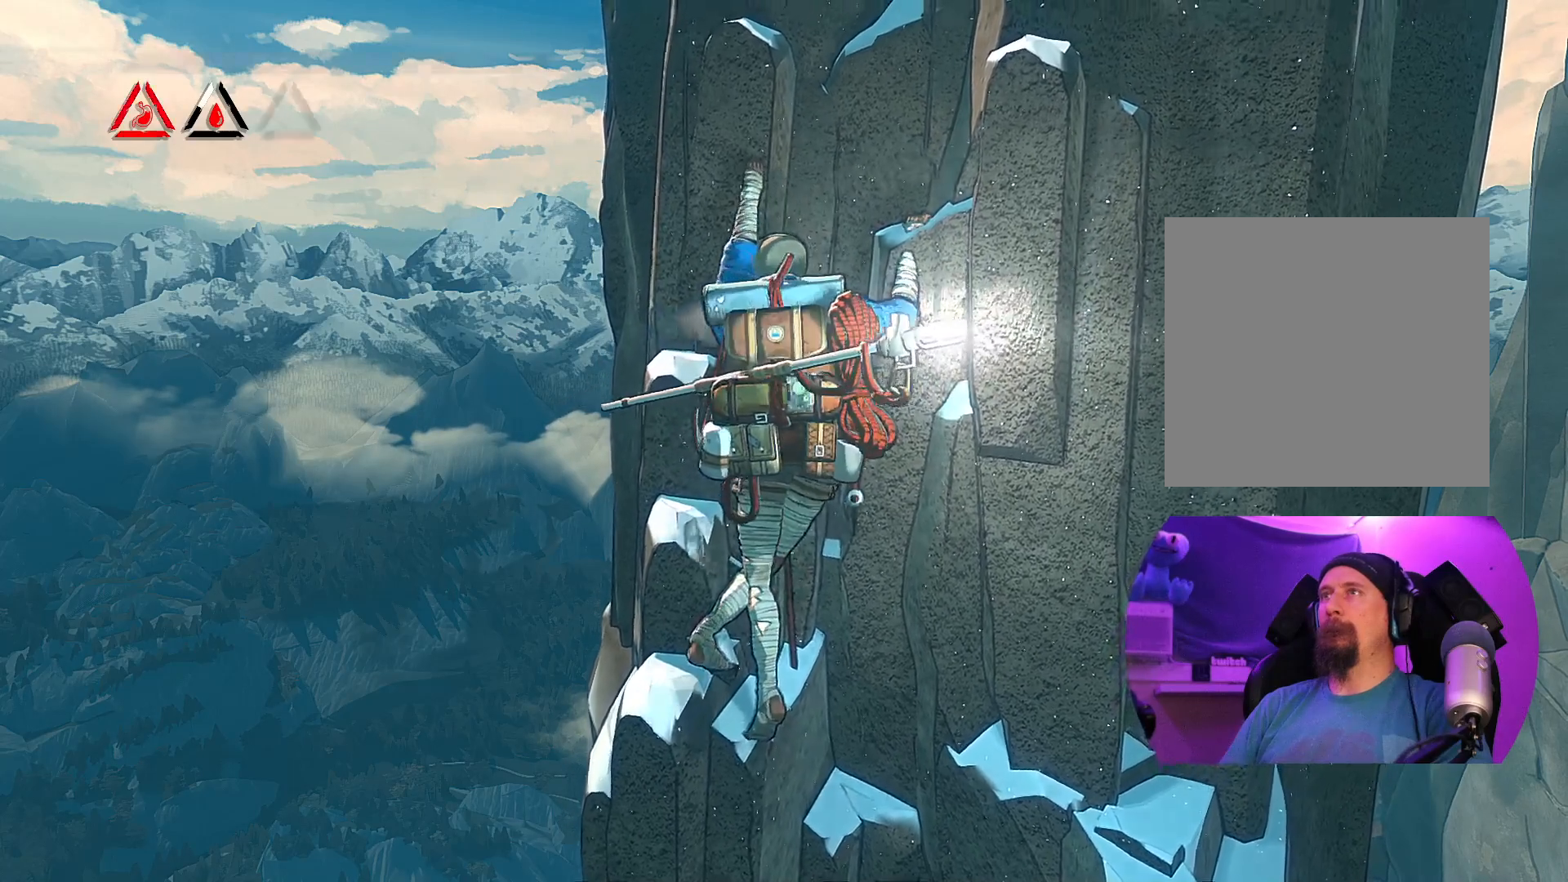
{"buttons": [], "left_stick": "center", "right_stick": "center", "events": [[33, "left_stick", "up-right"], [333, "left_stick", "center"]]}
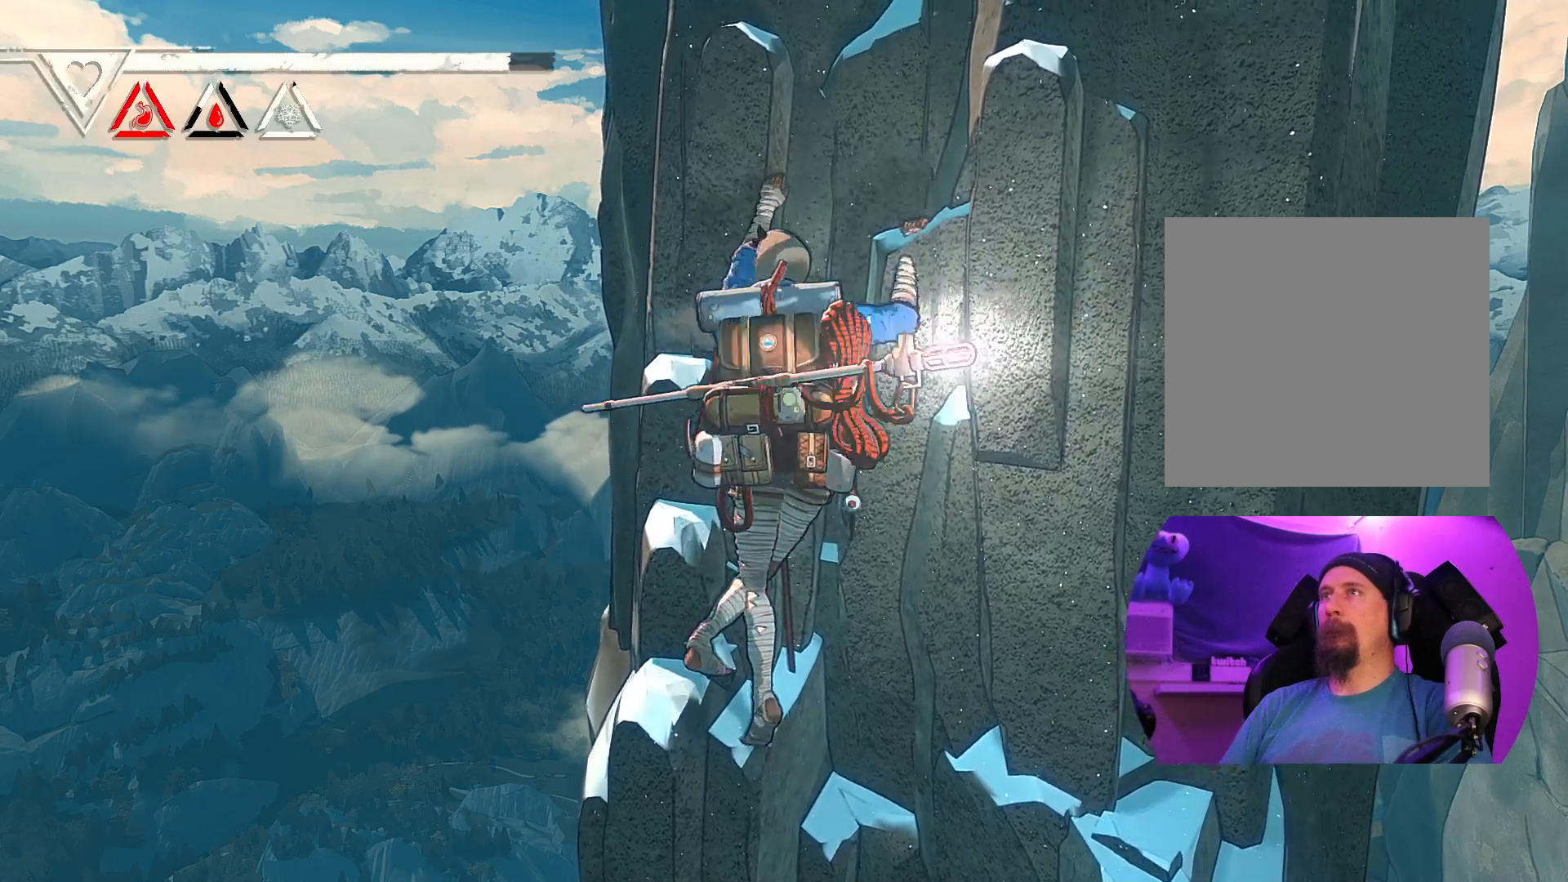
{"buttons": ["R1"], "left_stick": "center", "right_stick": "center", "events": [[67, "R1", "down"]]}
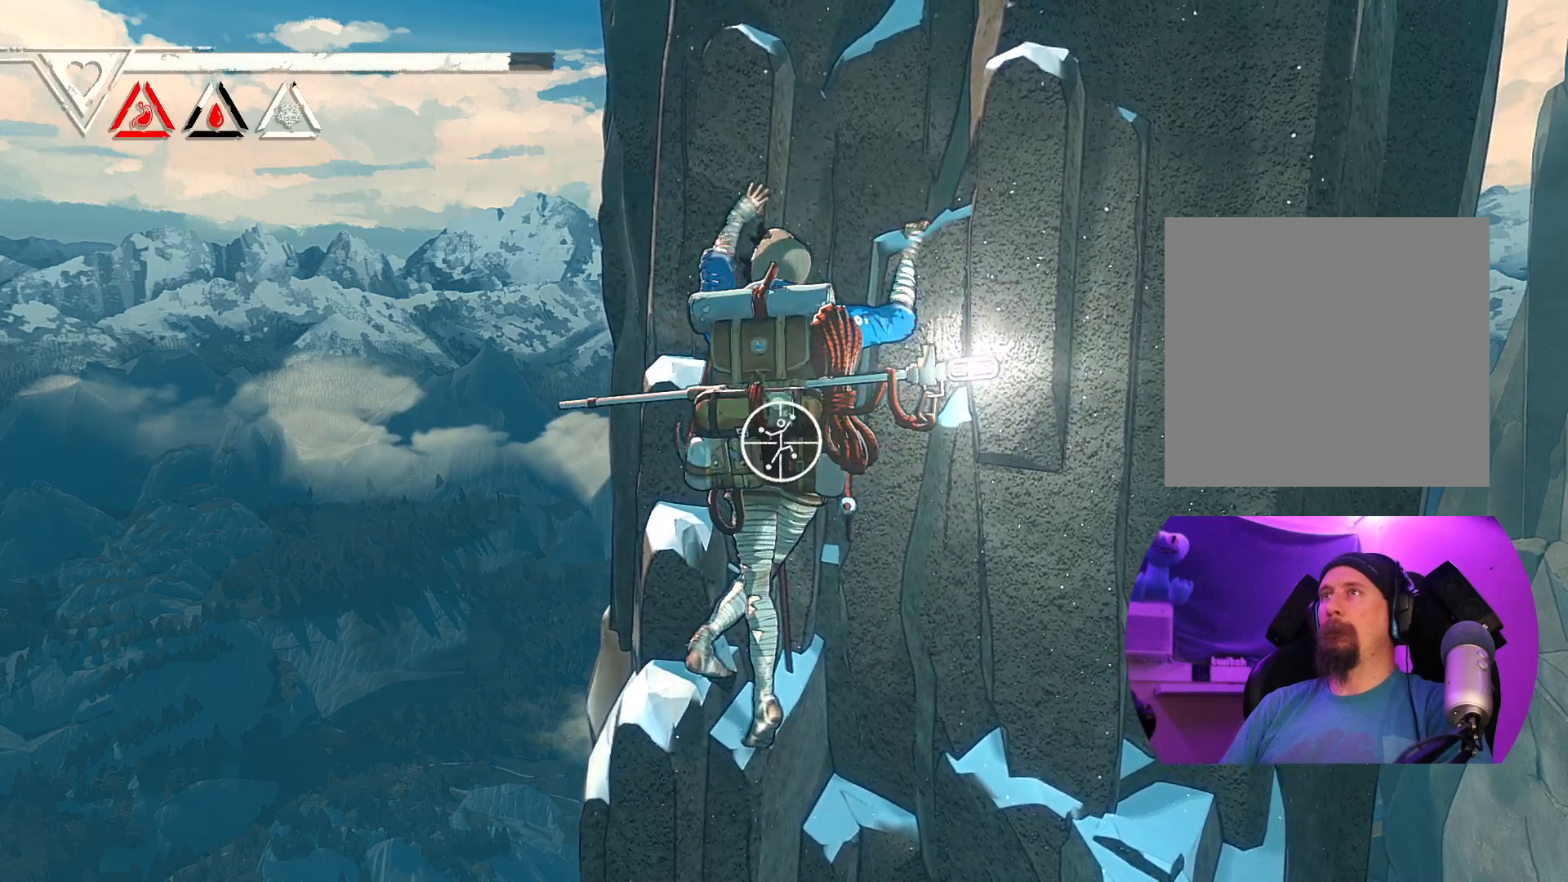
{"buttons": ["R1"], "left_stick": "center", "right_stick": "center", "events": [[117, "right_stick", "up-right"], [433, "right_stick", "center"]]}
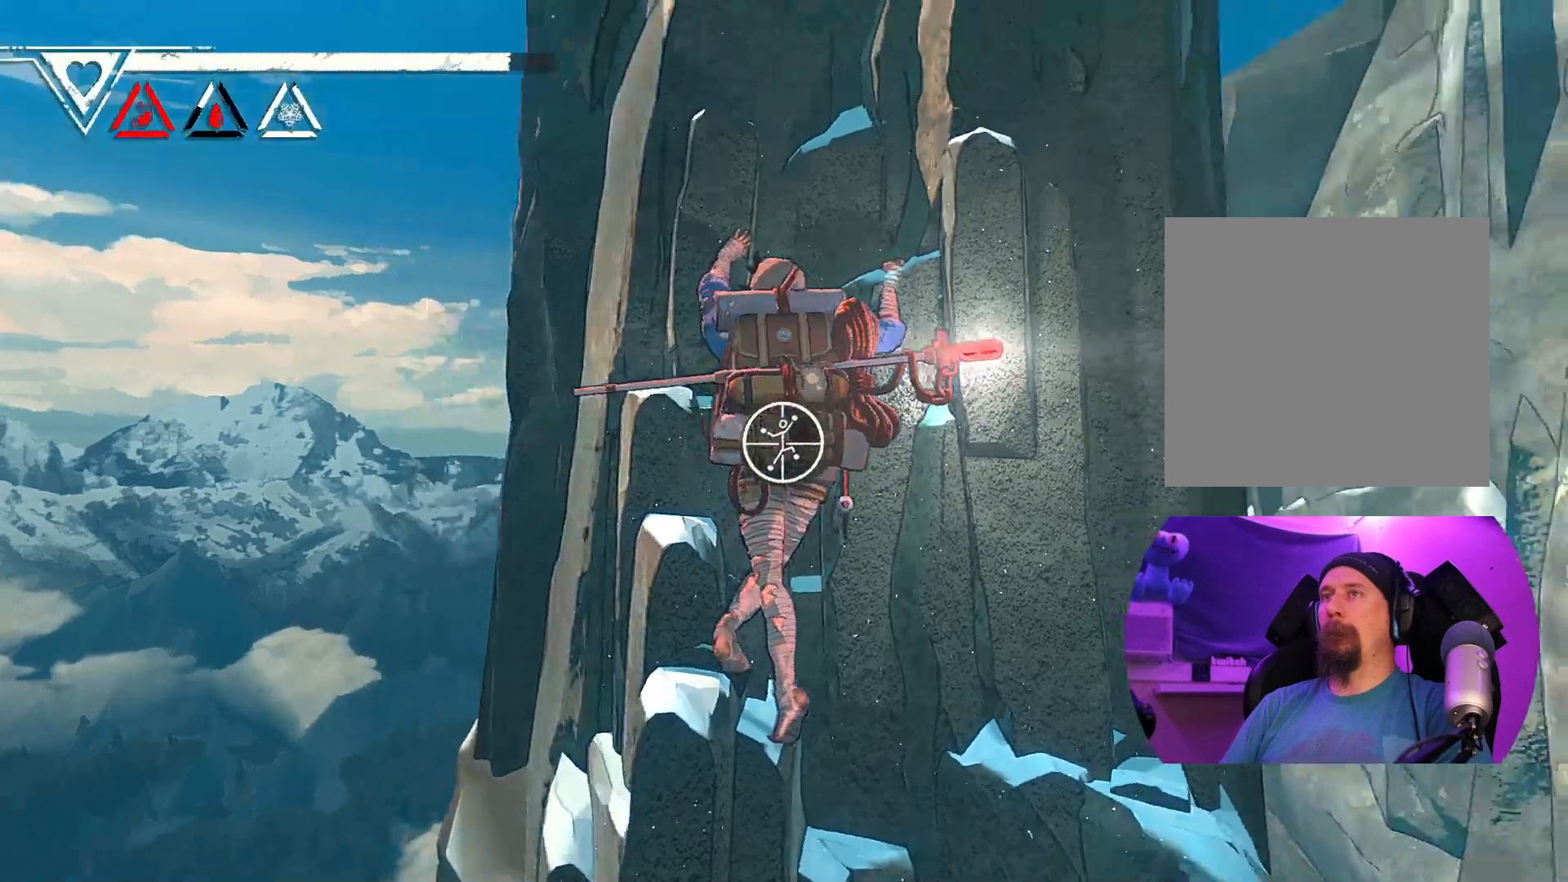
{"buttons": ["R1"], "left_stick": "down-left", "right_stick": "center", "events": [[83, "left_stick", "down-left"]]}
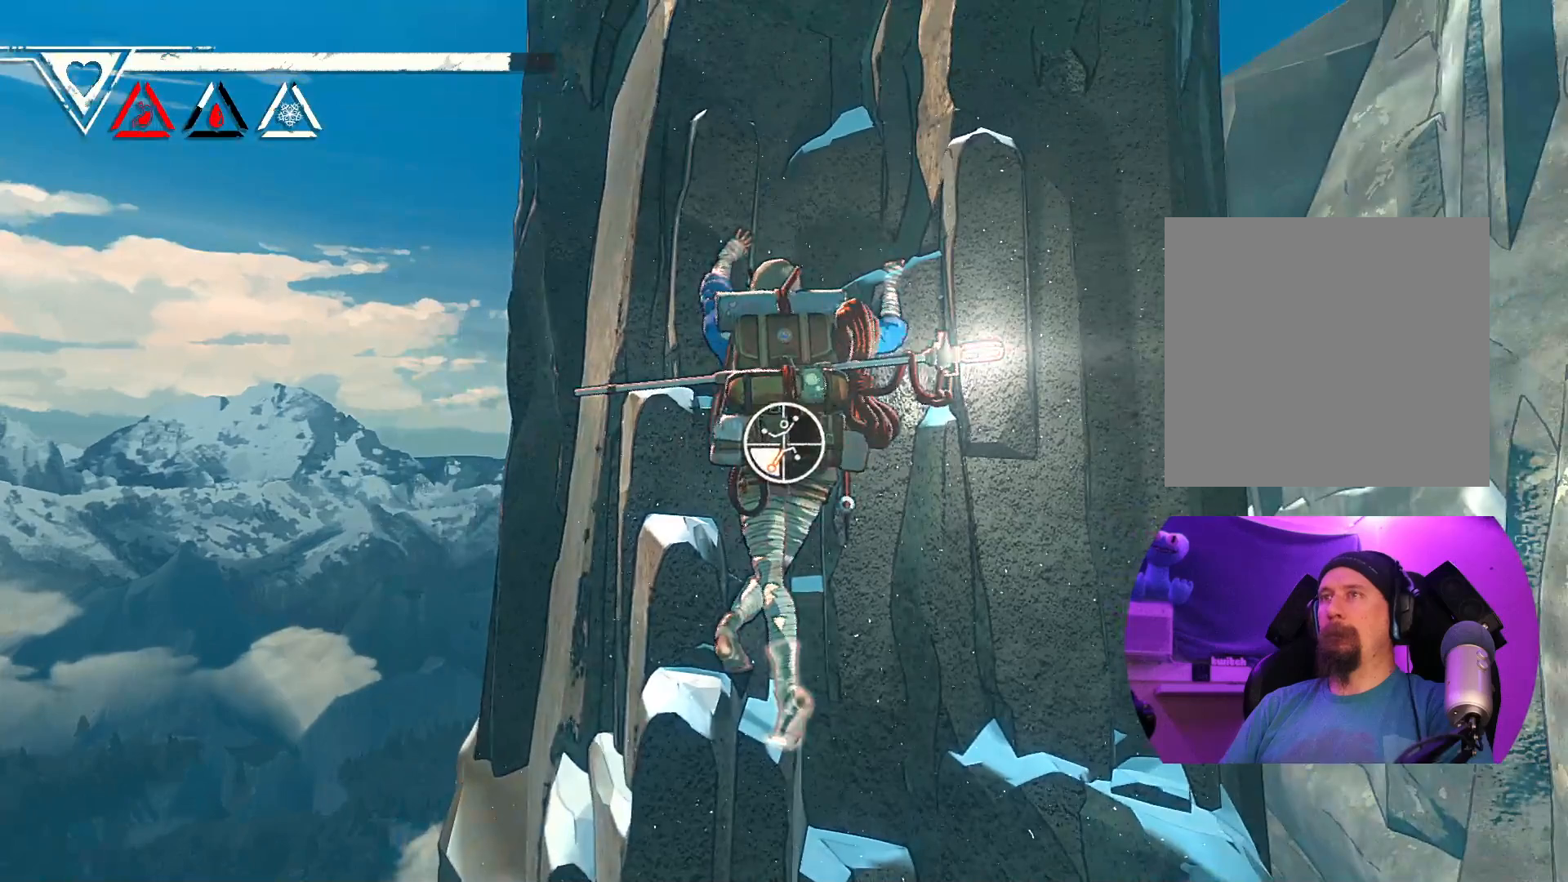
{"buttons": [], "left_stick": "up-left", "right_stick": "center", "events": [[17, "R1", "up"], [167, "left_stick", "up-left"]]}
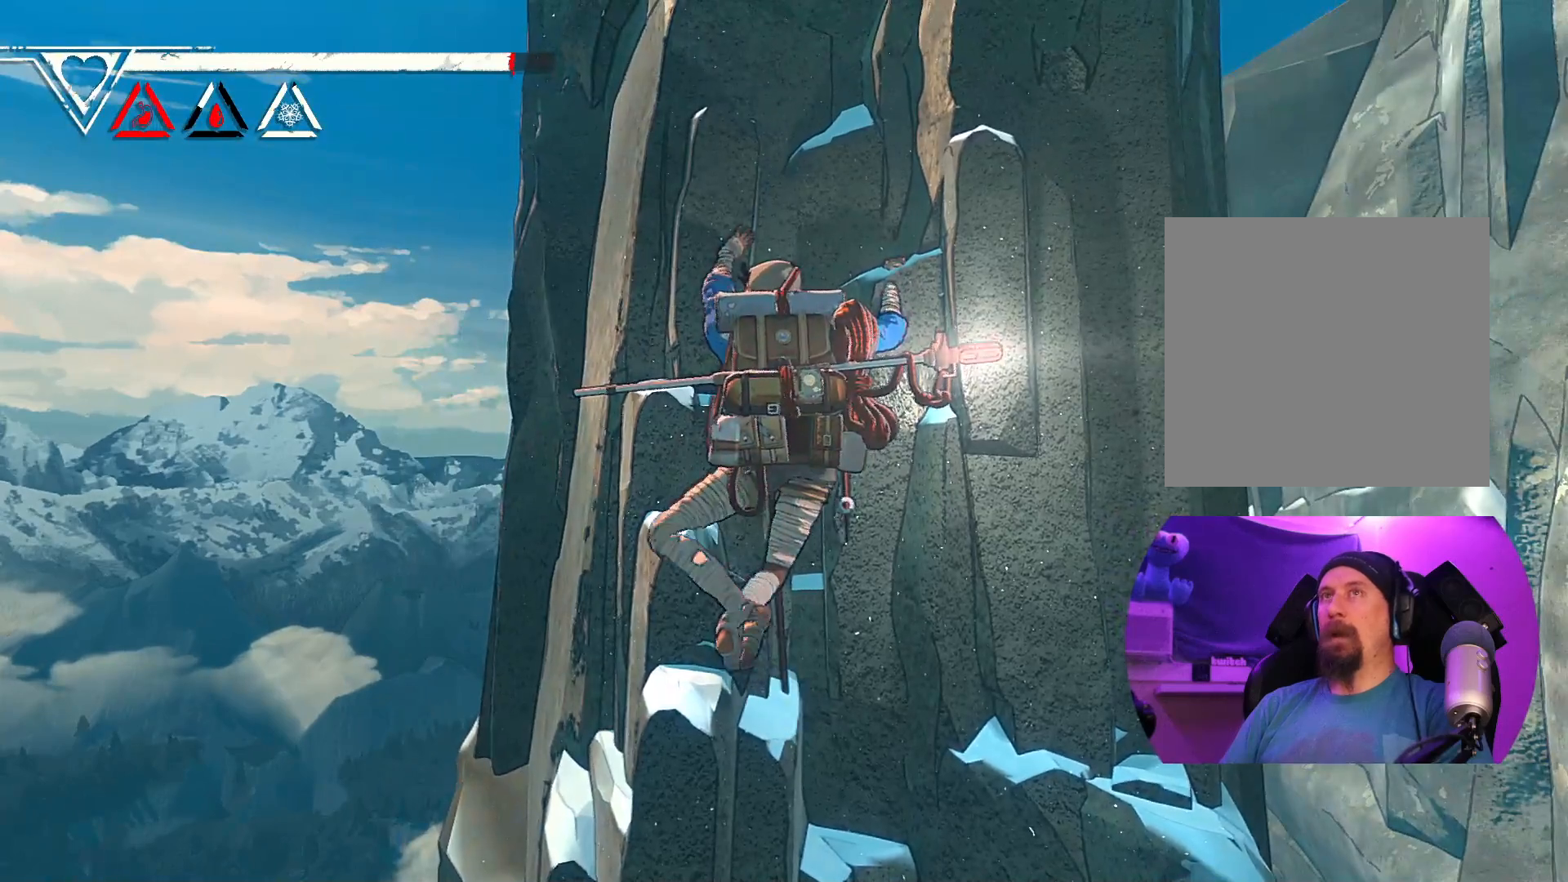
{"buttons": [], "left_stick": "up", "right_stick": "center", "events": [[200, "left_stick", "up"]]}
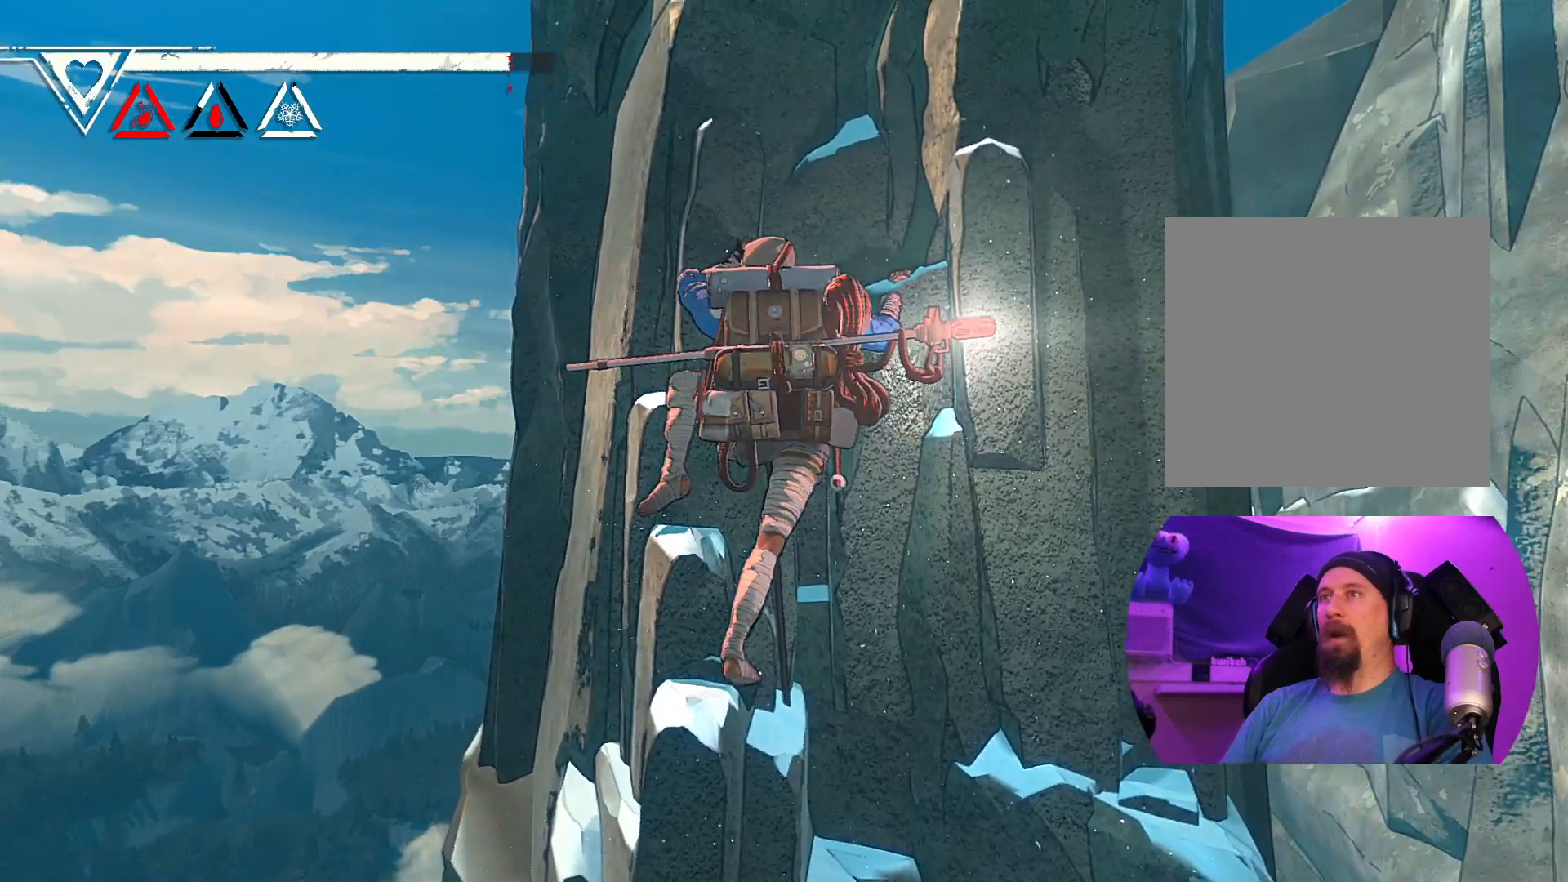
{"buttons": ["R1"], "left_stick": "center", "right_stick": "center", "events": [[67, "left_stick", "center"], [433, "R1", "down"]]}
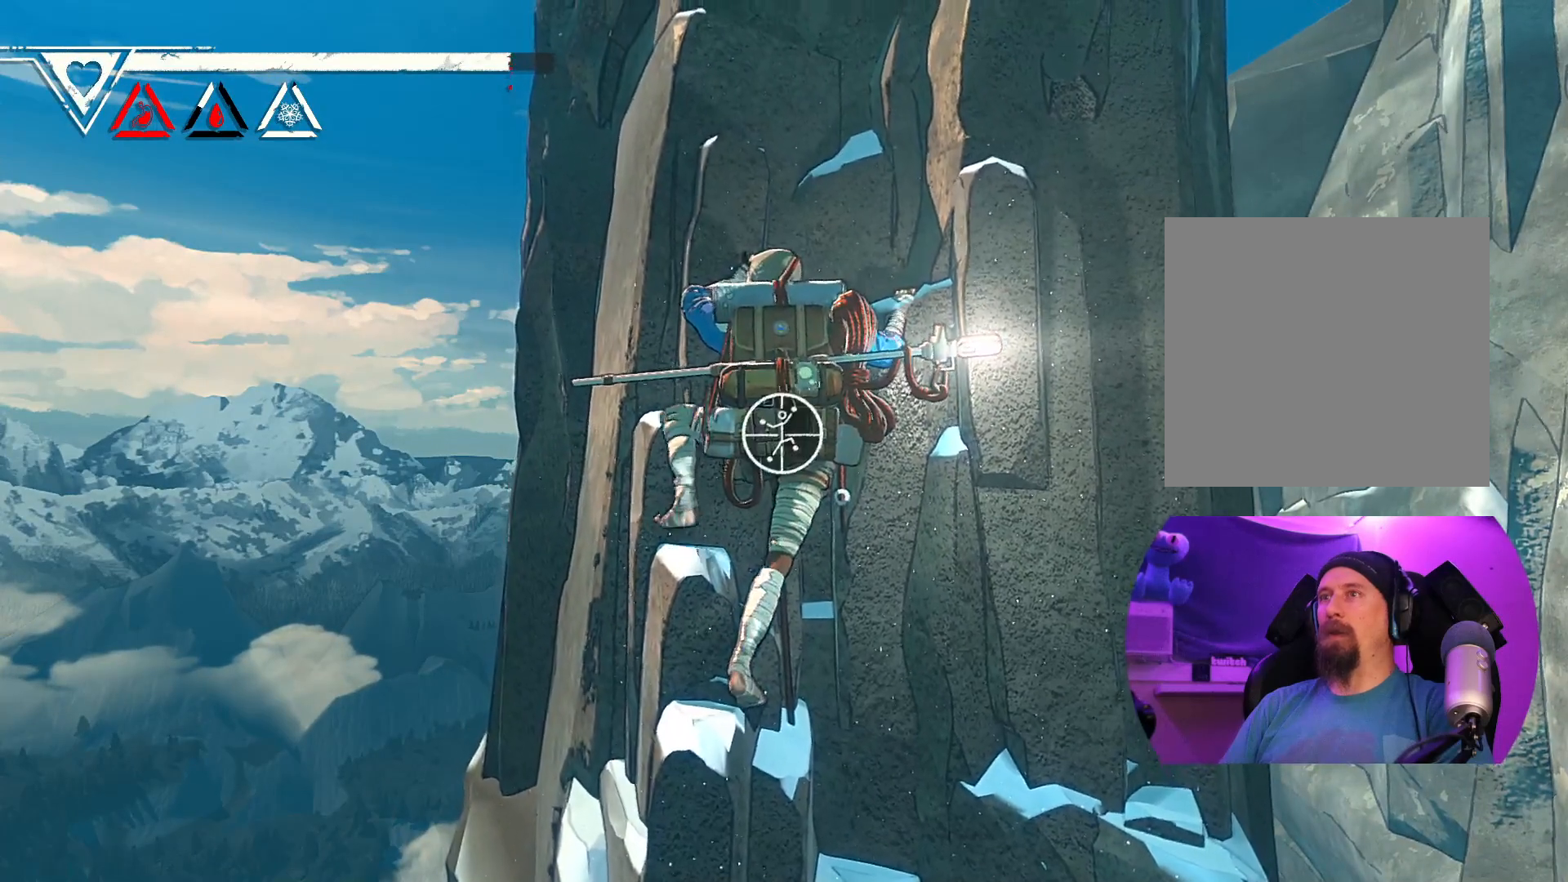
{"buttons": ["R1"], "left_stick": "center", "right_stick": "center", "events": []}
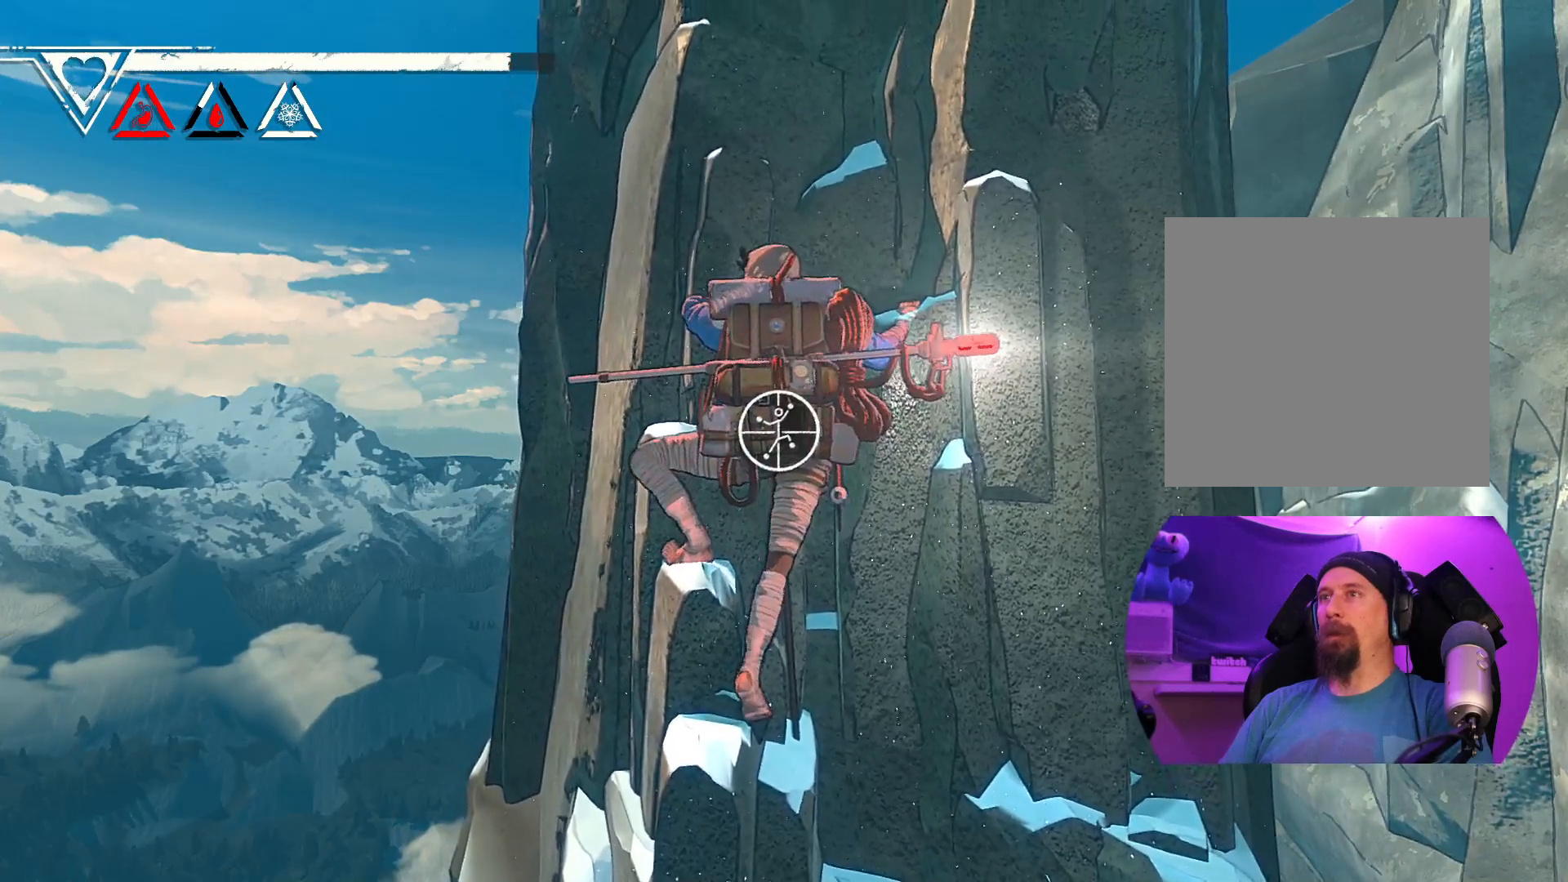
{"buttons": ["R1"], "left_stick": "center", "right_stick": "down", "events": [[33, "right_stick", "down-left"], [333, "right_stick", "down"]]}
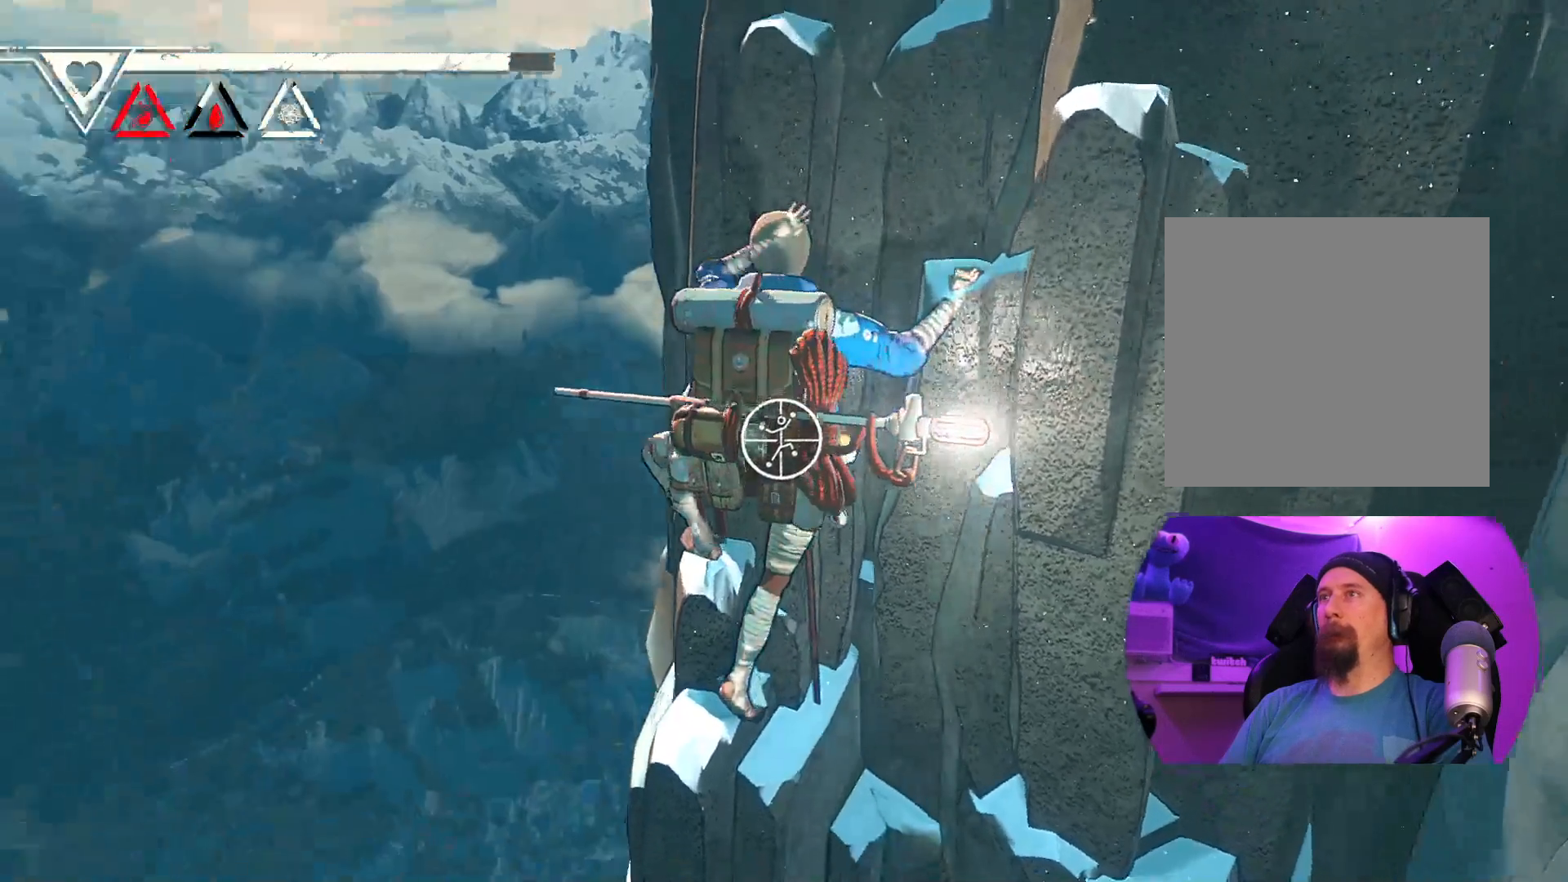
{"buttons": ["R1"], "left_stick": "center", "right_stick": "right", "events": [[50, "right_stick", "center"], [250, "right_stick", "right"]]}
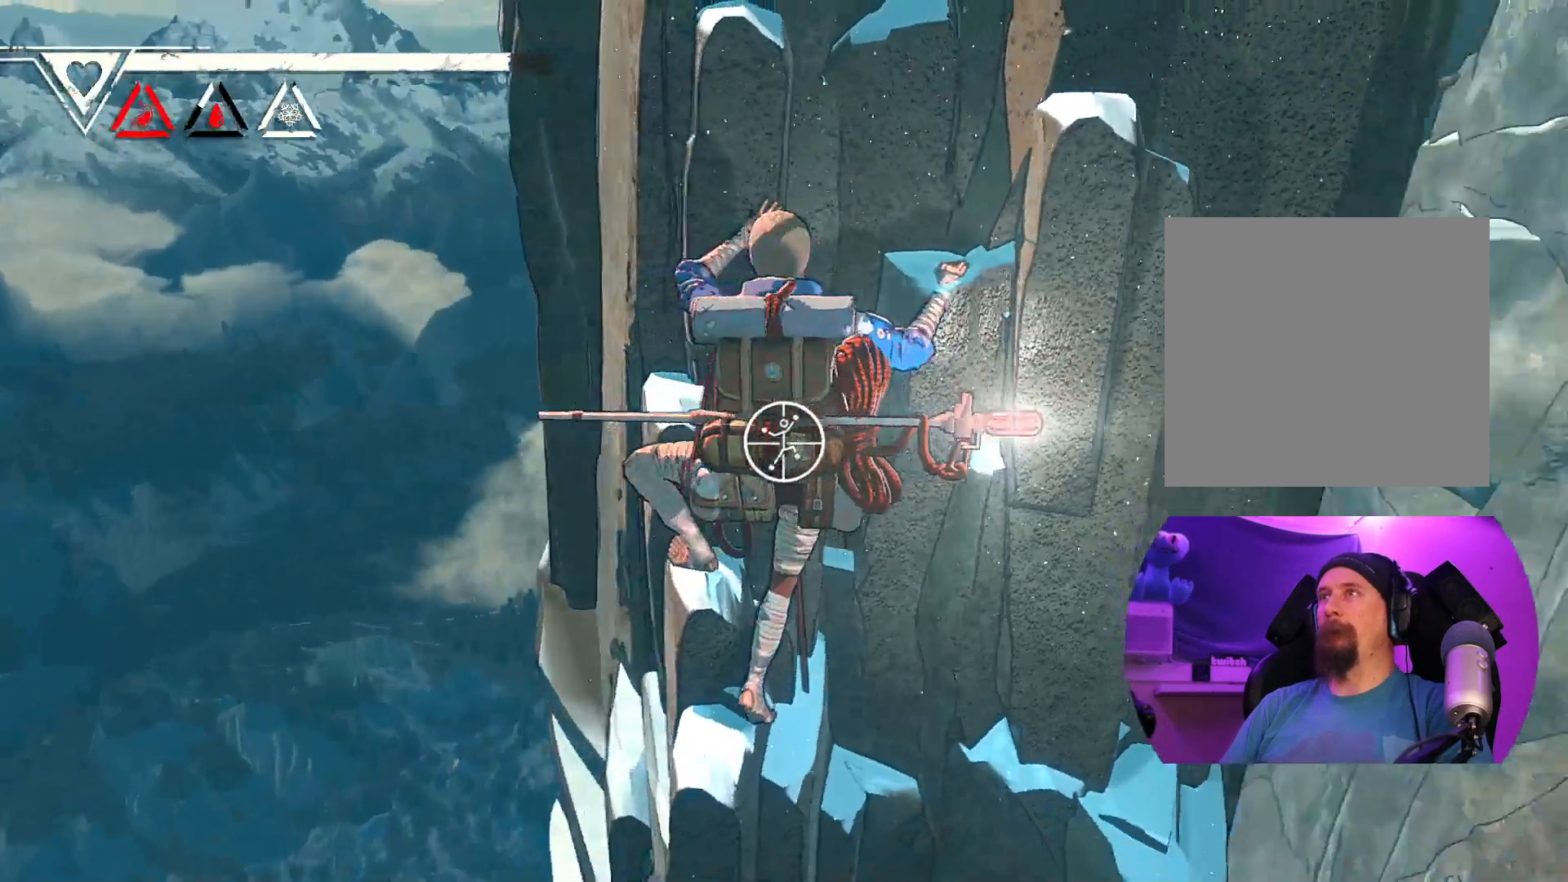
{"buttons": ["R1"], "left_stick": "up-left", "right_stick": "center", "events": [[67, "right_stick", "center"], [300, "left_stick", "left"], [400, "left_stick", "up-left"]]}
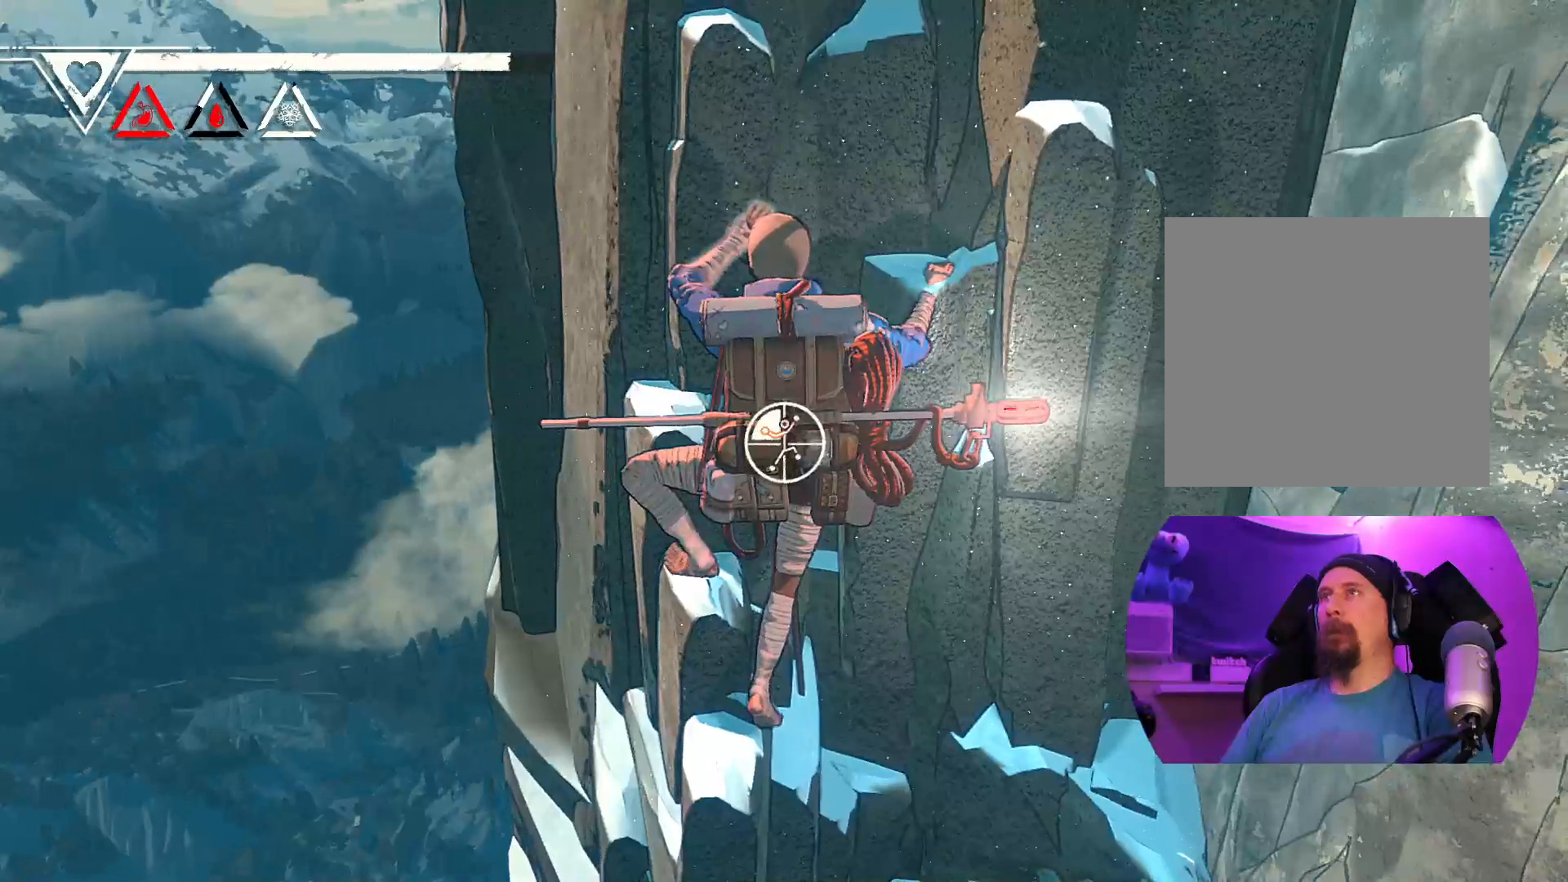
{"buttons": [], "left_stick": "center", "right_stick": "center", "events": [[67, "R1", "up"], [83, "left_stick", "up"], [300, "left_stick", "up-right"], [400, "left_stick", "center"]]}
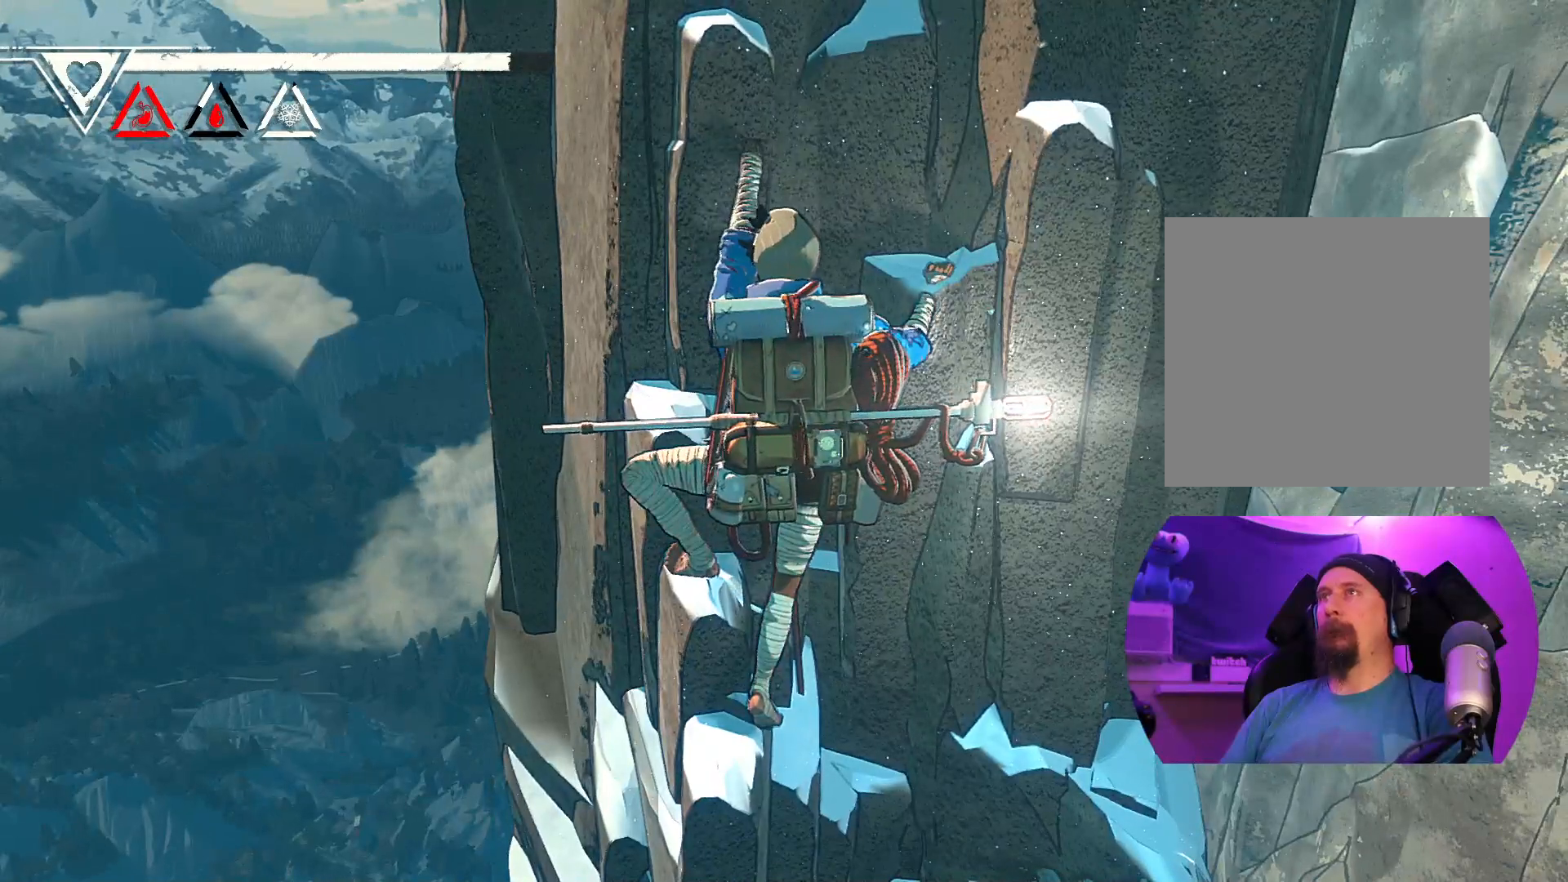
{"buttons": [], "left_stick": "center", "right_stick": "center", "events": [[83, "left_stick", "right"], [233, "left_stick", "center"]]}
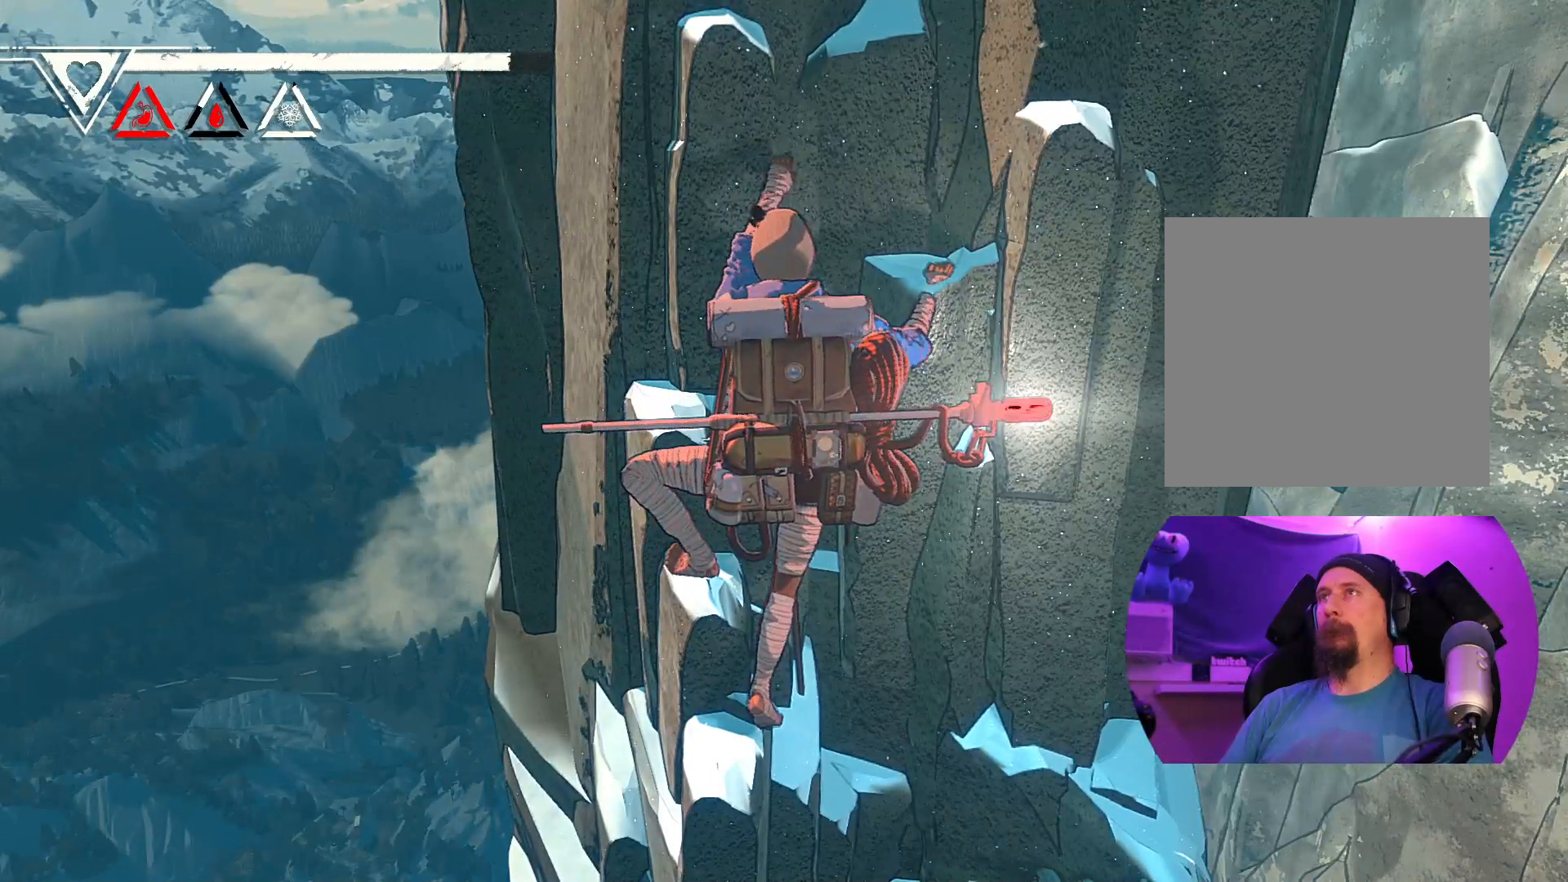
{"buttons": ["R1"], "left_stick": "center", "right_stick": "center", "events": [[33, "R1", "down"]]}
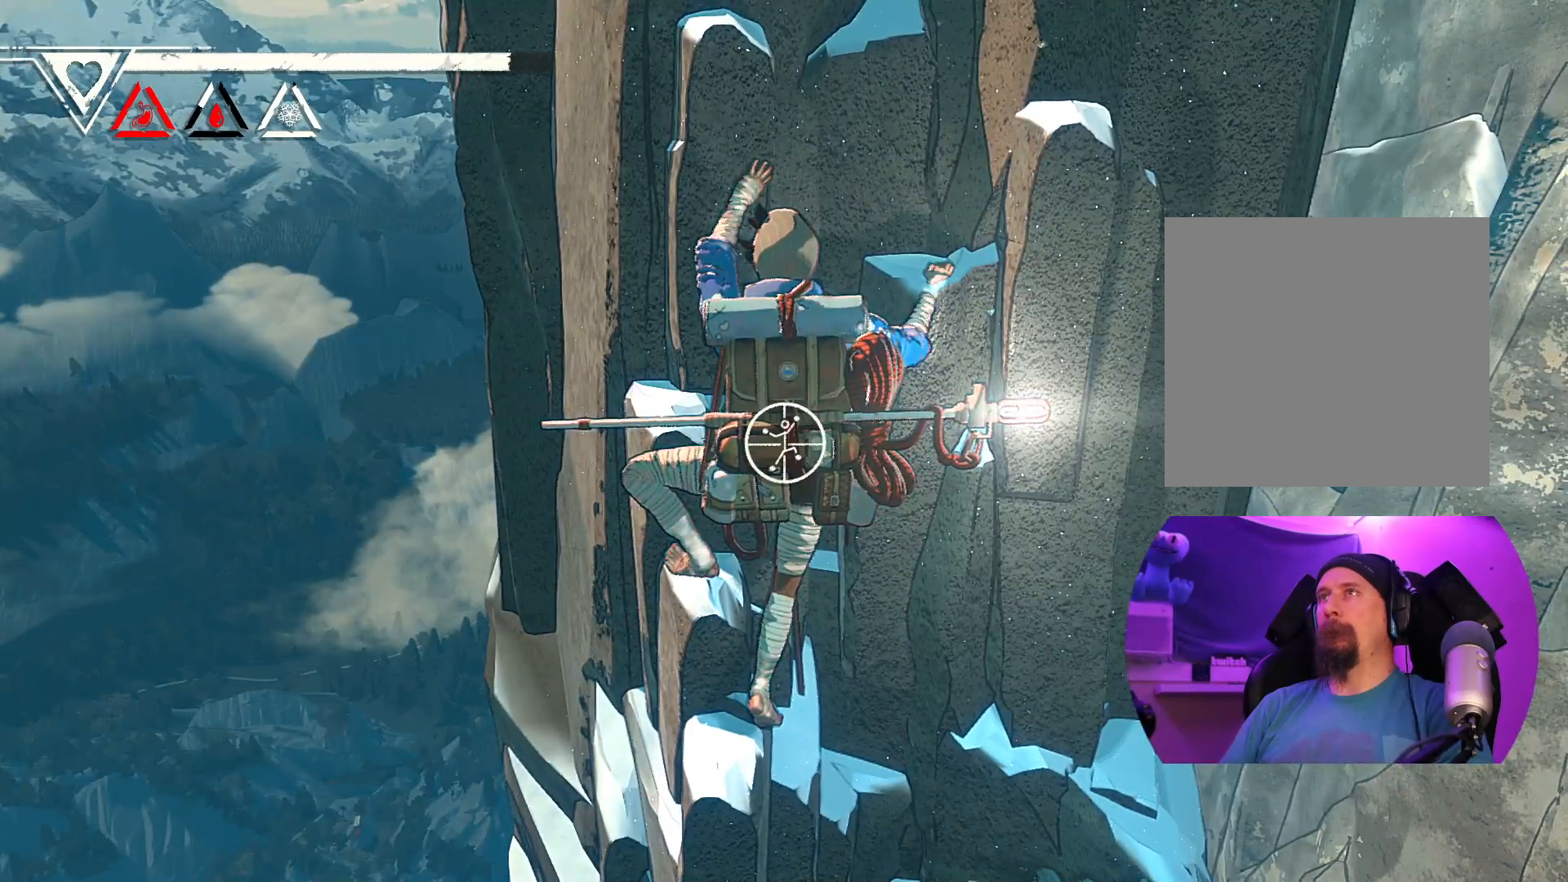
{"buttons": ["R1"], "left_stick": "down", "right_stick": "center", "events": [[100, "right_stick", "up-left"], [317, "right_stick", "center"], [467, "left_stick", "down"]]}
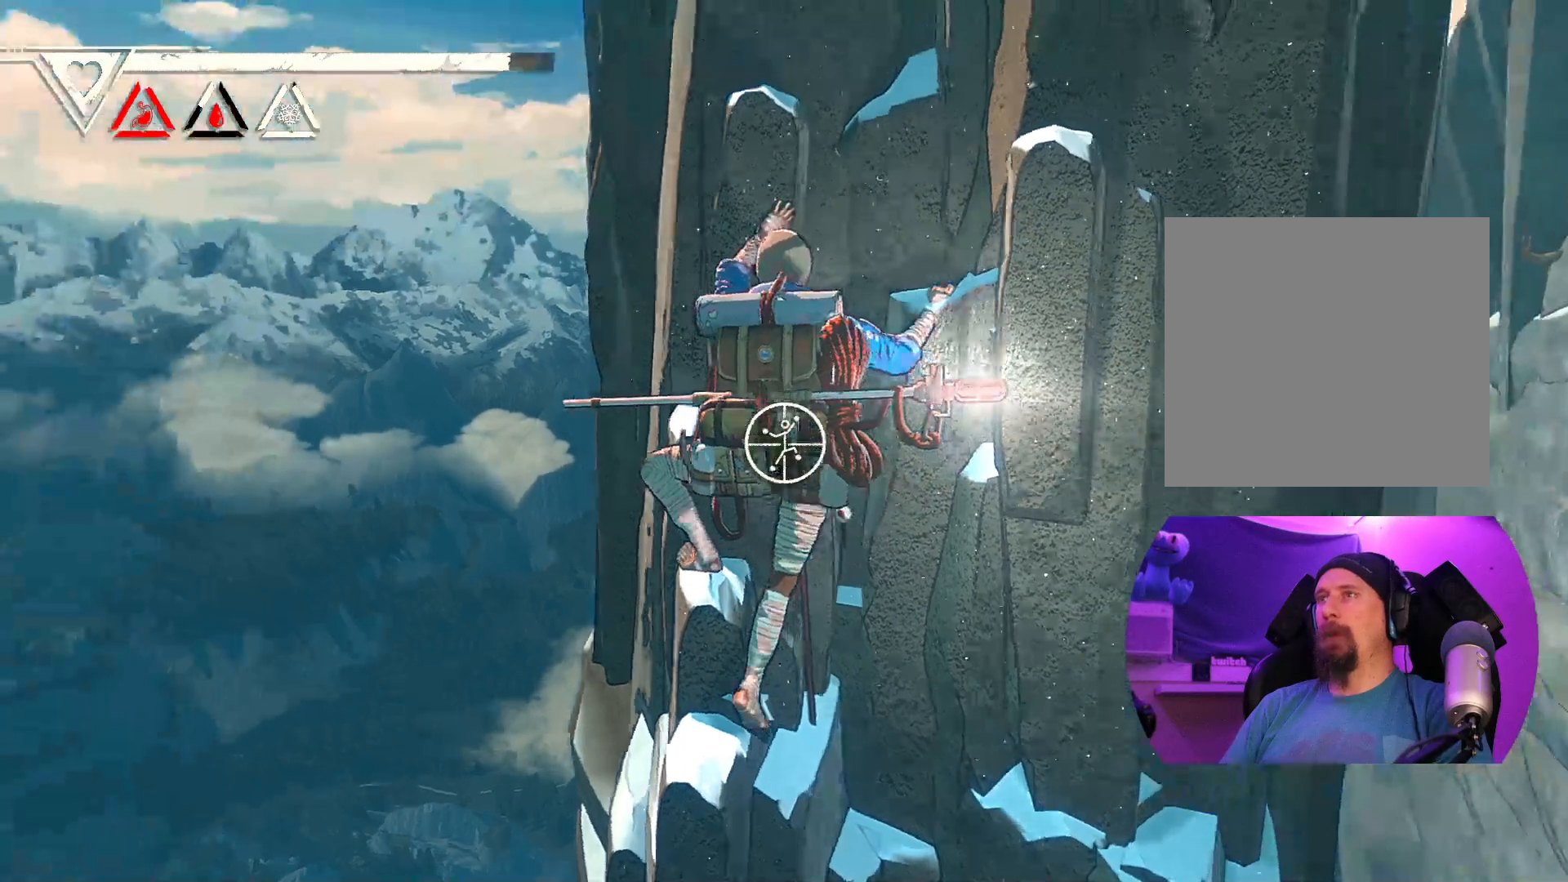
{"buttons": [], "left_stick": "up", "right_stick": "center", "events": [[250, "R1", "up"], [317, "left_stick", "up"]]}
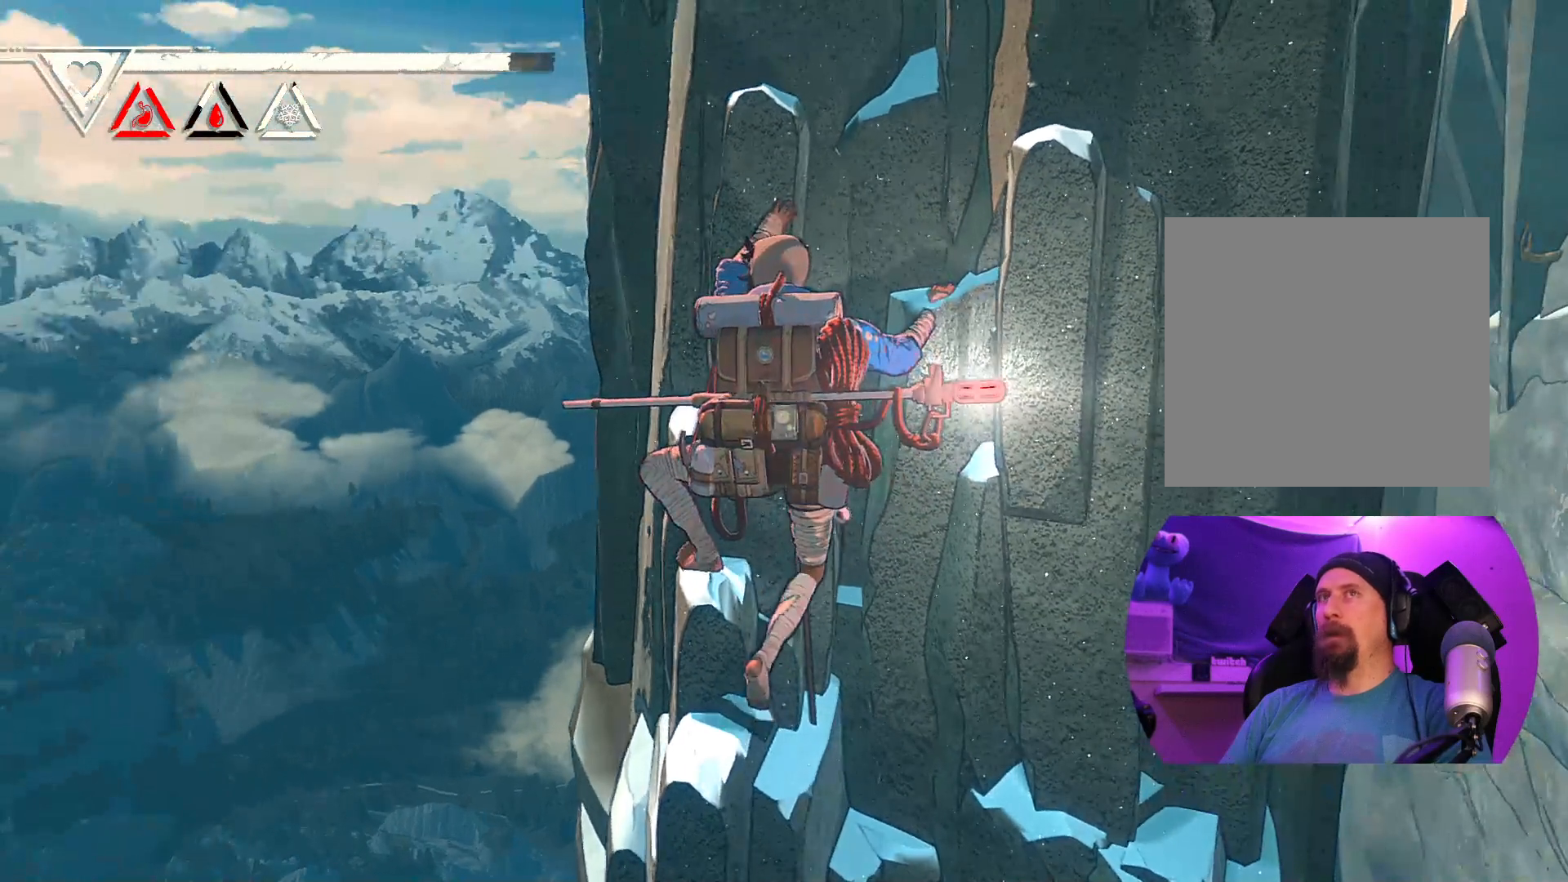
{"buttons": [], "left_stick": "up", "right_stick": "center", "events": []}
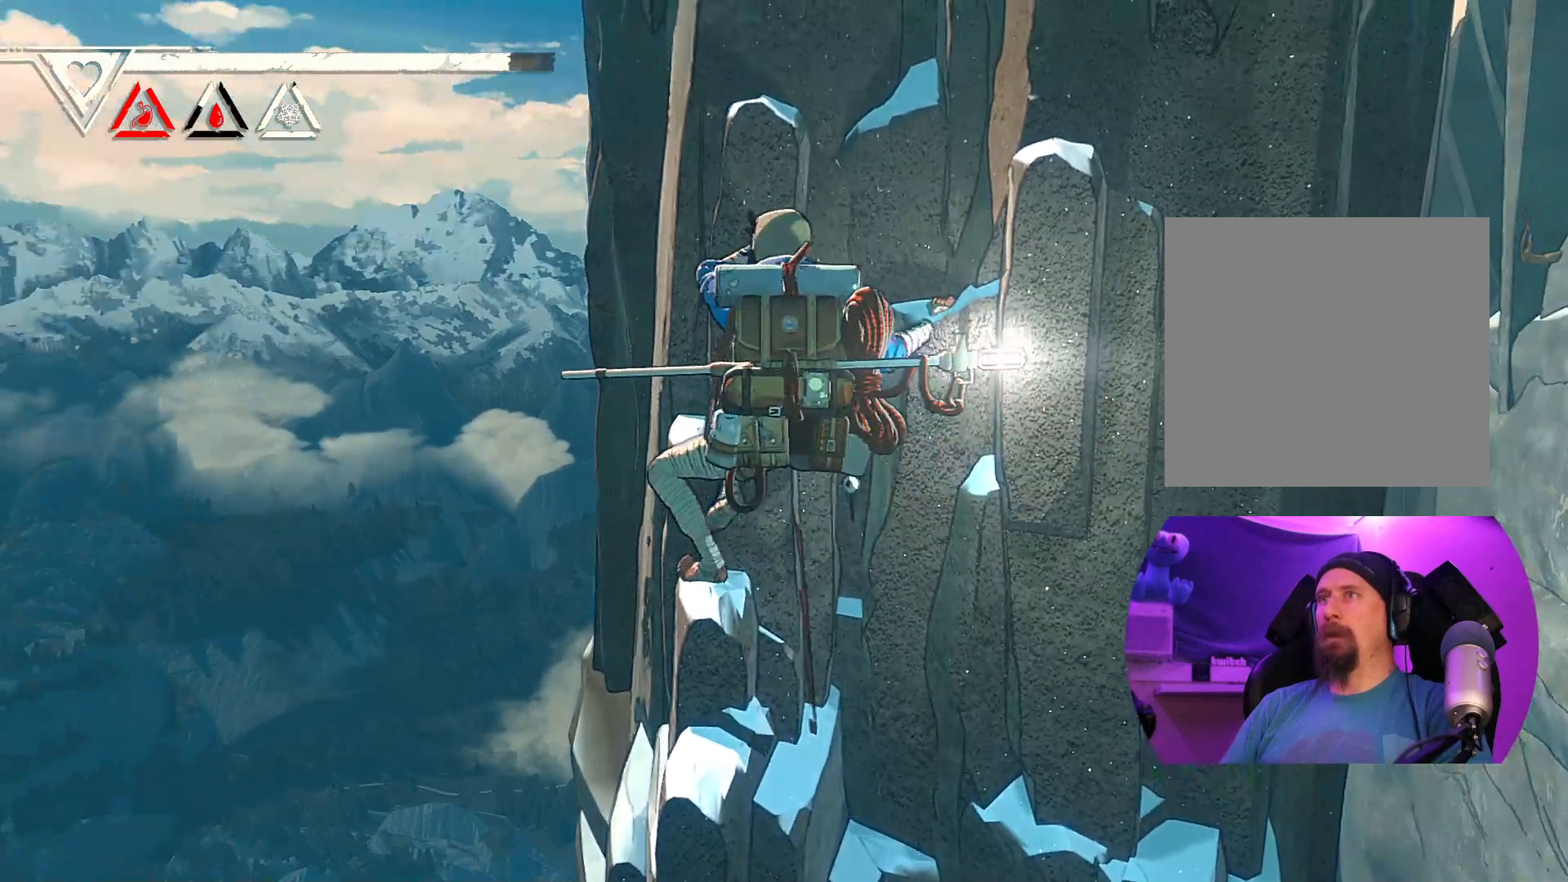
{"buttons": [], "left_stick": "up", "right_stick": "center", "events": []}
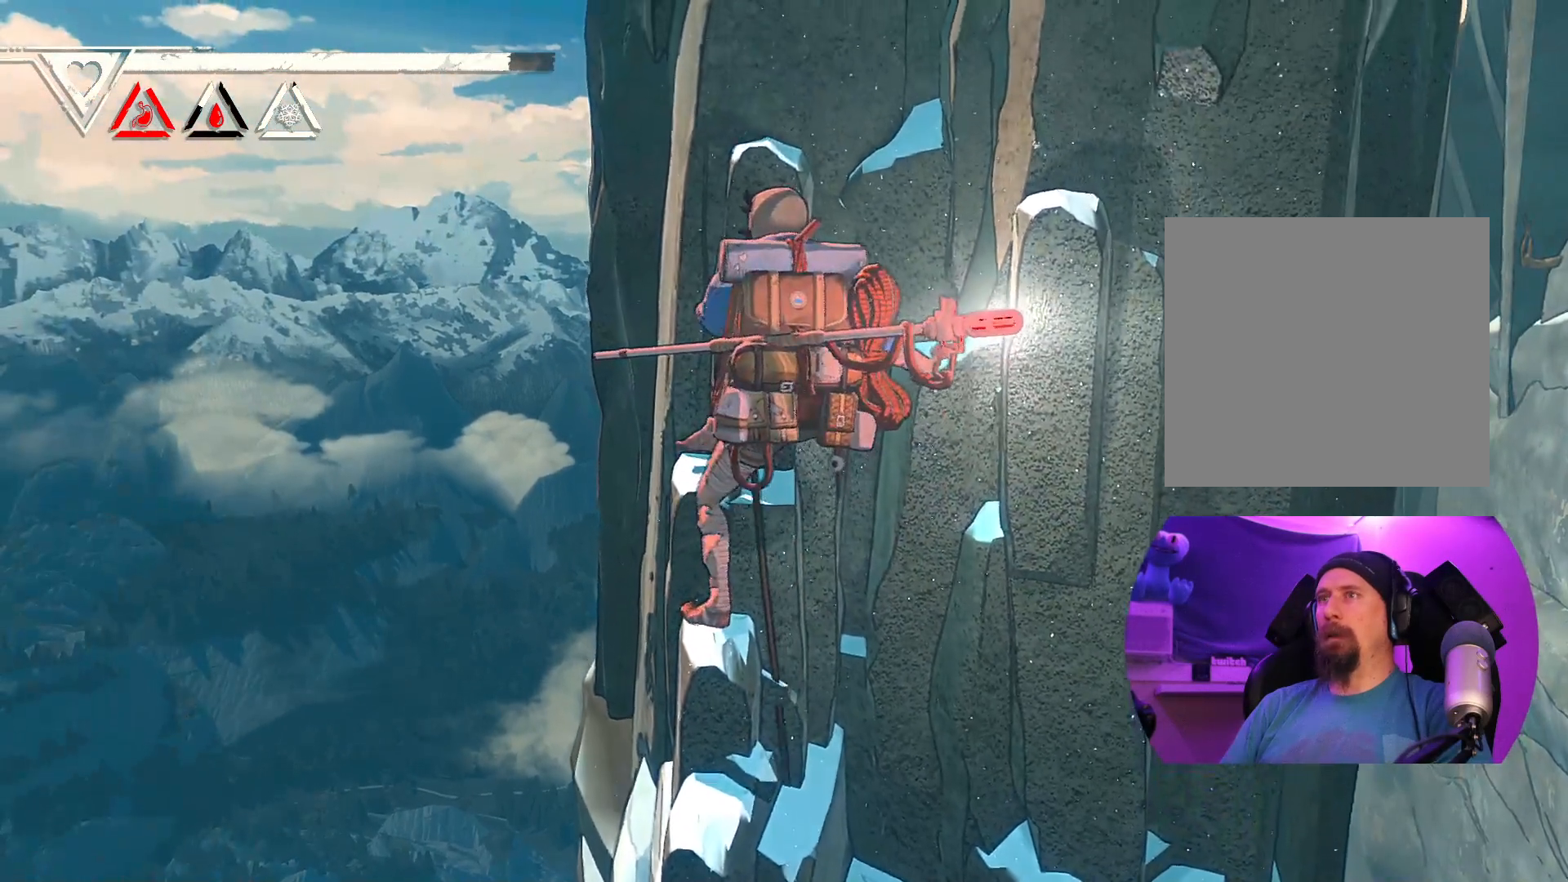
{"buttons": [], "left_stick": "right", "right_stick": "center", "events": [[150, "left_stick", "center"], [333, "left_stick", "right"]]}
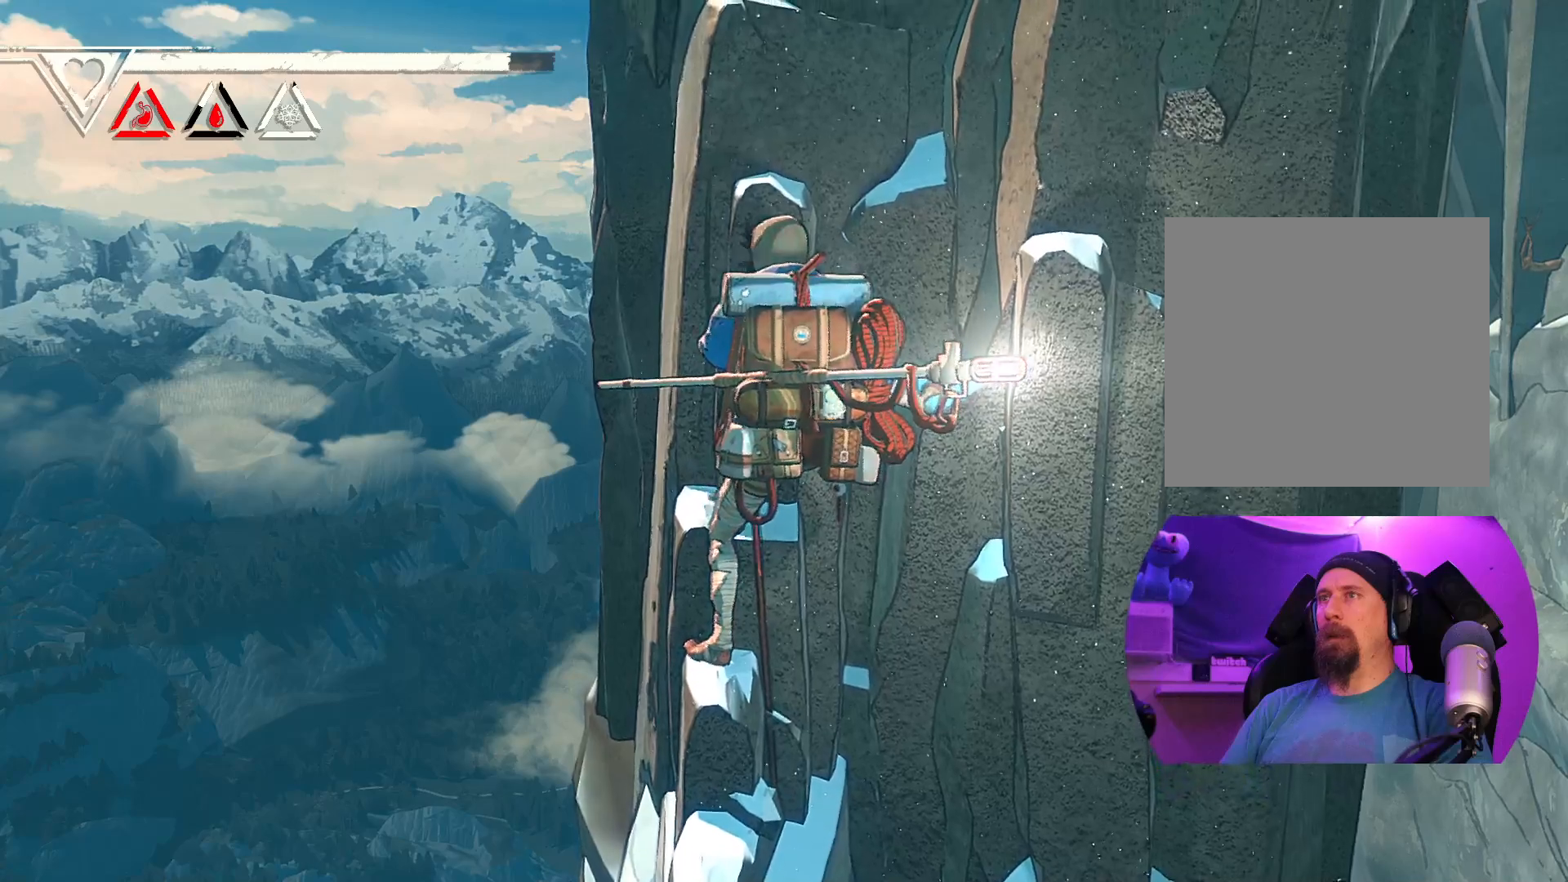
{"buttons": ["R1"], "left_stick": "center", "right_stick": "center", "events": [[100, "left_stick", "center"], [433, "R1", "down"]]}
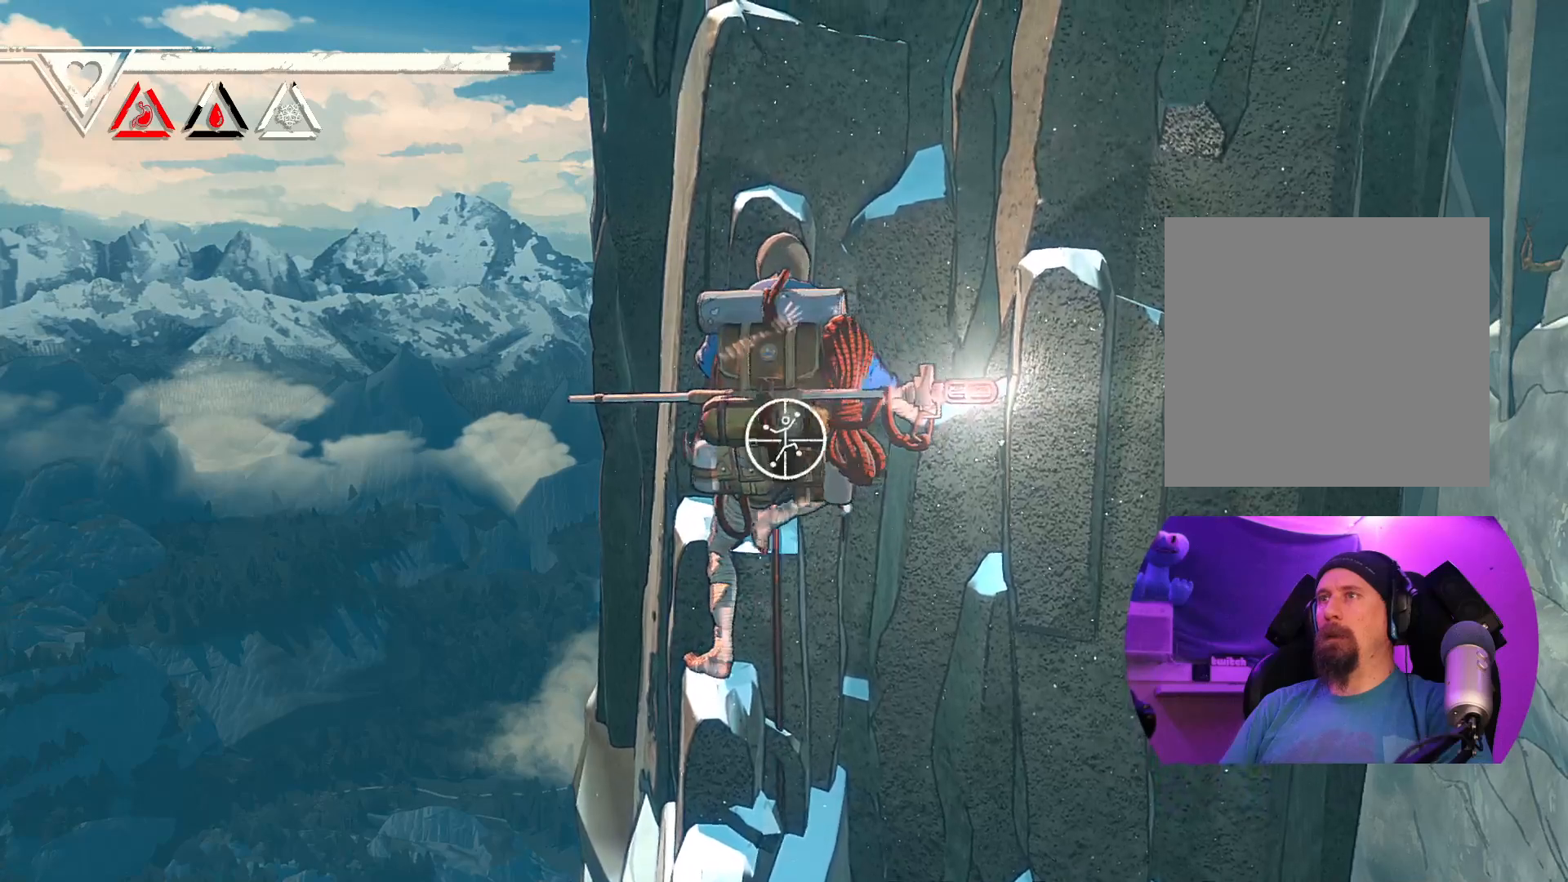
{"buttons": ["R1"], "left_stick": "center", "right_stick": "center", "events": []}
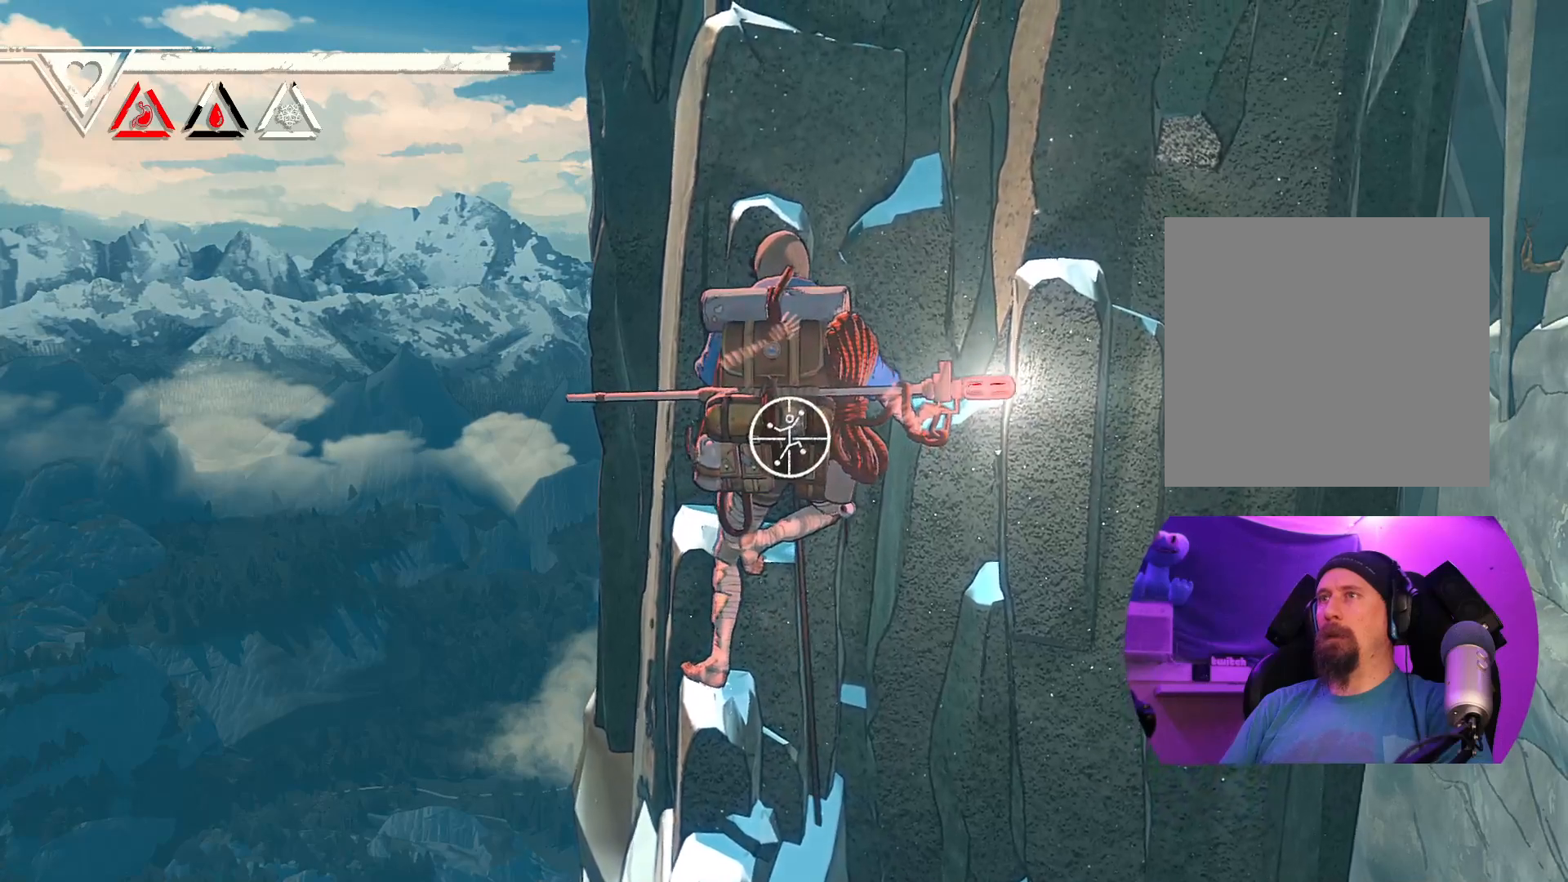
{"buttons": ["R1"], "left_stick": "center", "right_stick": "down-left", "events": [[117, "right_stick", "right"], [417, "right_stick", "down-left"]]}
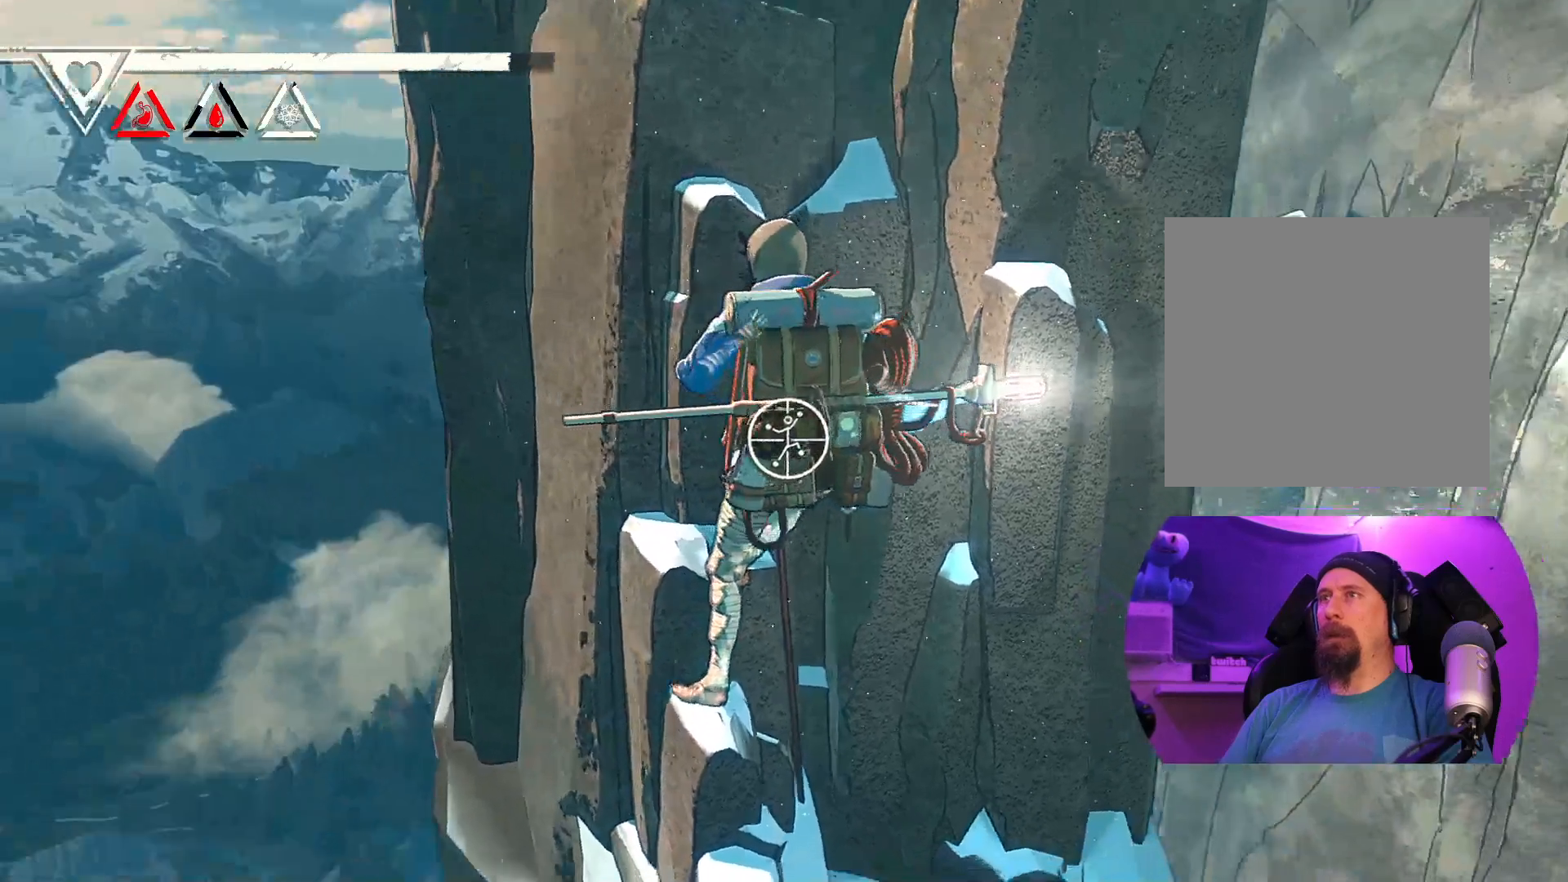
{"buttons": ["R1"], "left_stick": "center", "right_stick": "center", "events": [[217, "right_stick", "center"]]}
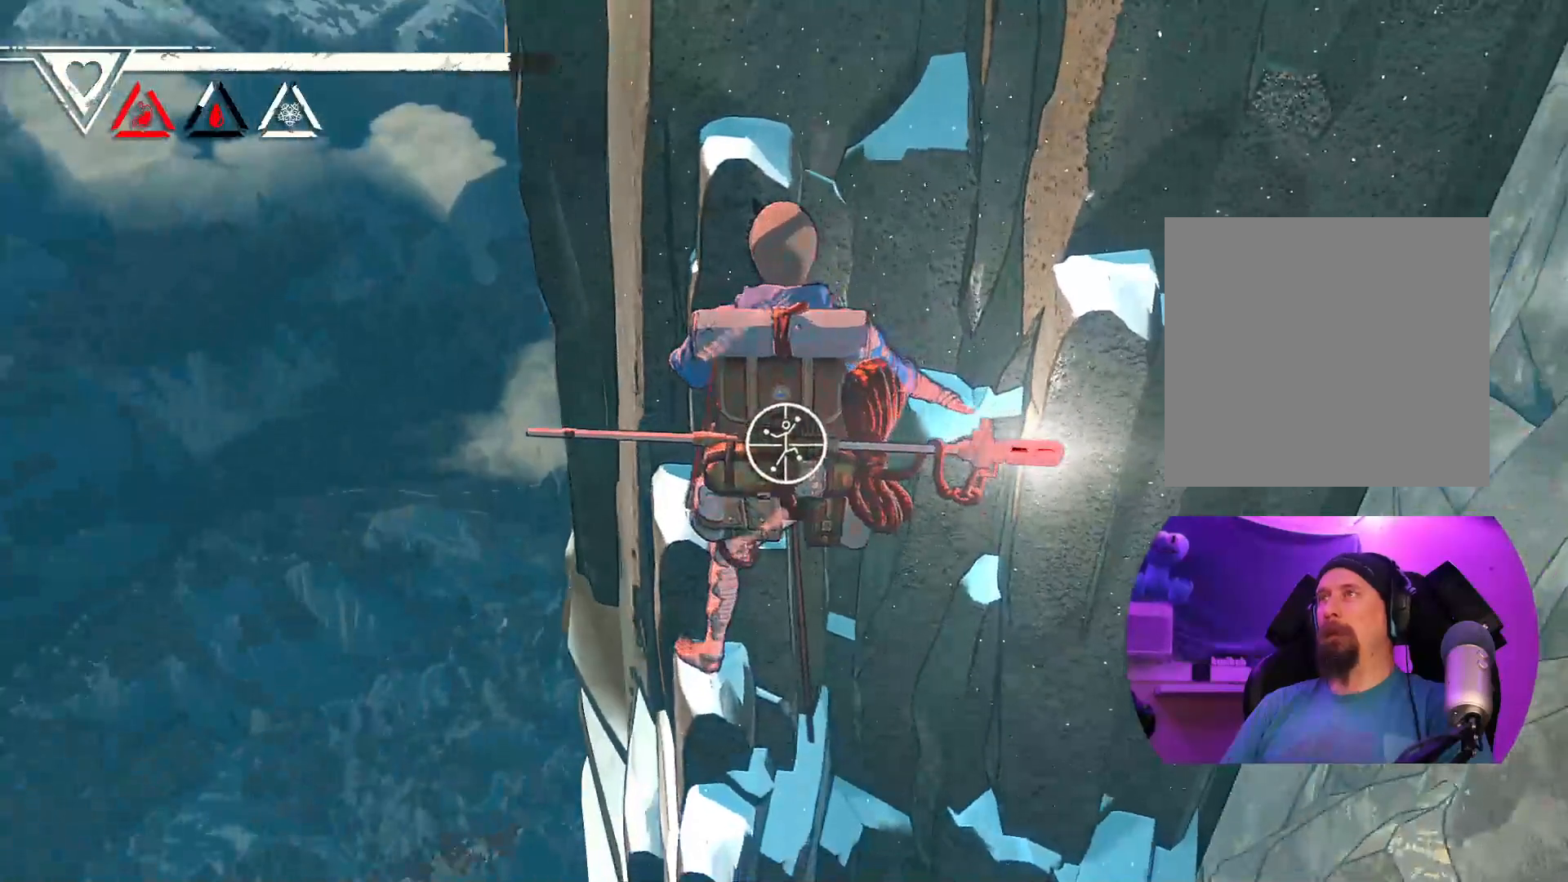
{"buttons": ["R1"], "left_stick": "center", "right_stick": "right", "events": [[267, "right_stick", "right"]]}